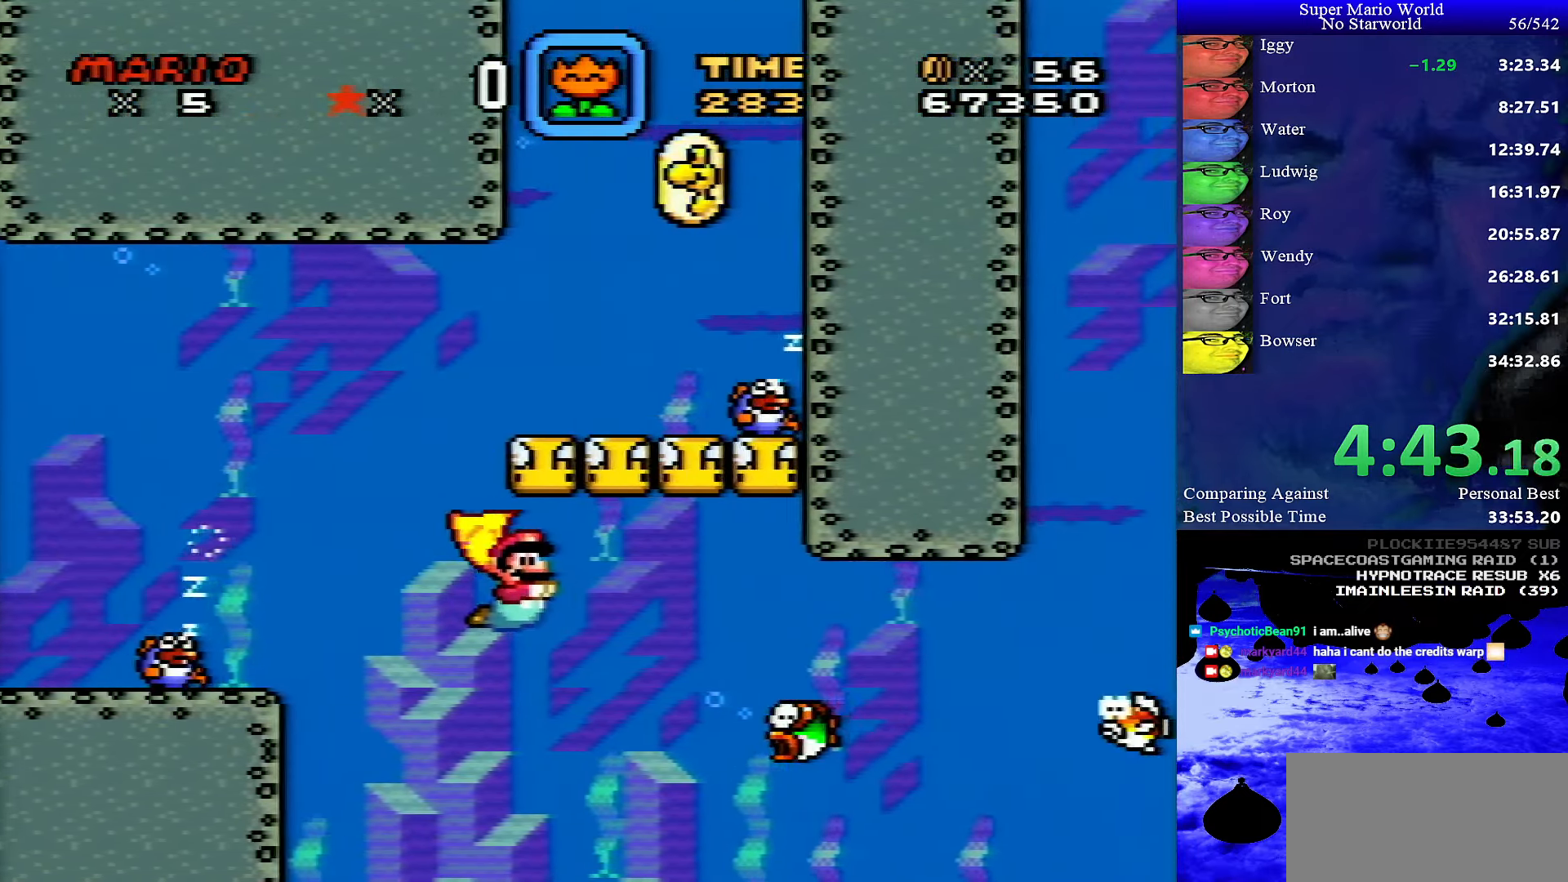
Gameplay with a controller (Nintendo layout); each line is a JSON object with the inputs held at the frame after it. "events" lists button and stick changes between this image and that frame as [ms after this image, input, new state], when the widget could be followed in between. Not read: L1 L3 R1 R3.
{"buttons": ["DPAD_DOWN", "DPAD_RIGHT"], "events": [[100, "B", "down"], [167, "B", "up"], [267, "B", "down"], [350, "B", "up"]]}
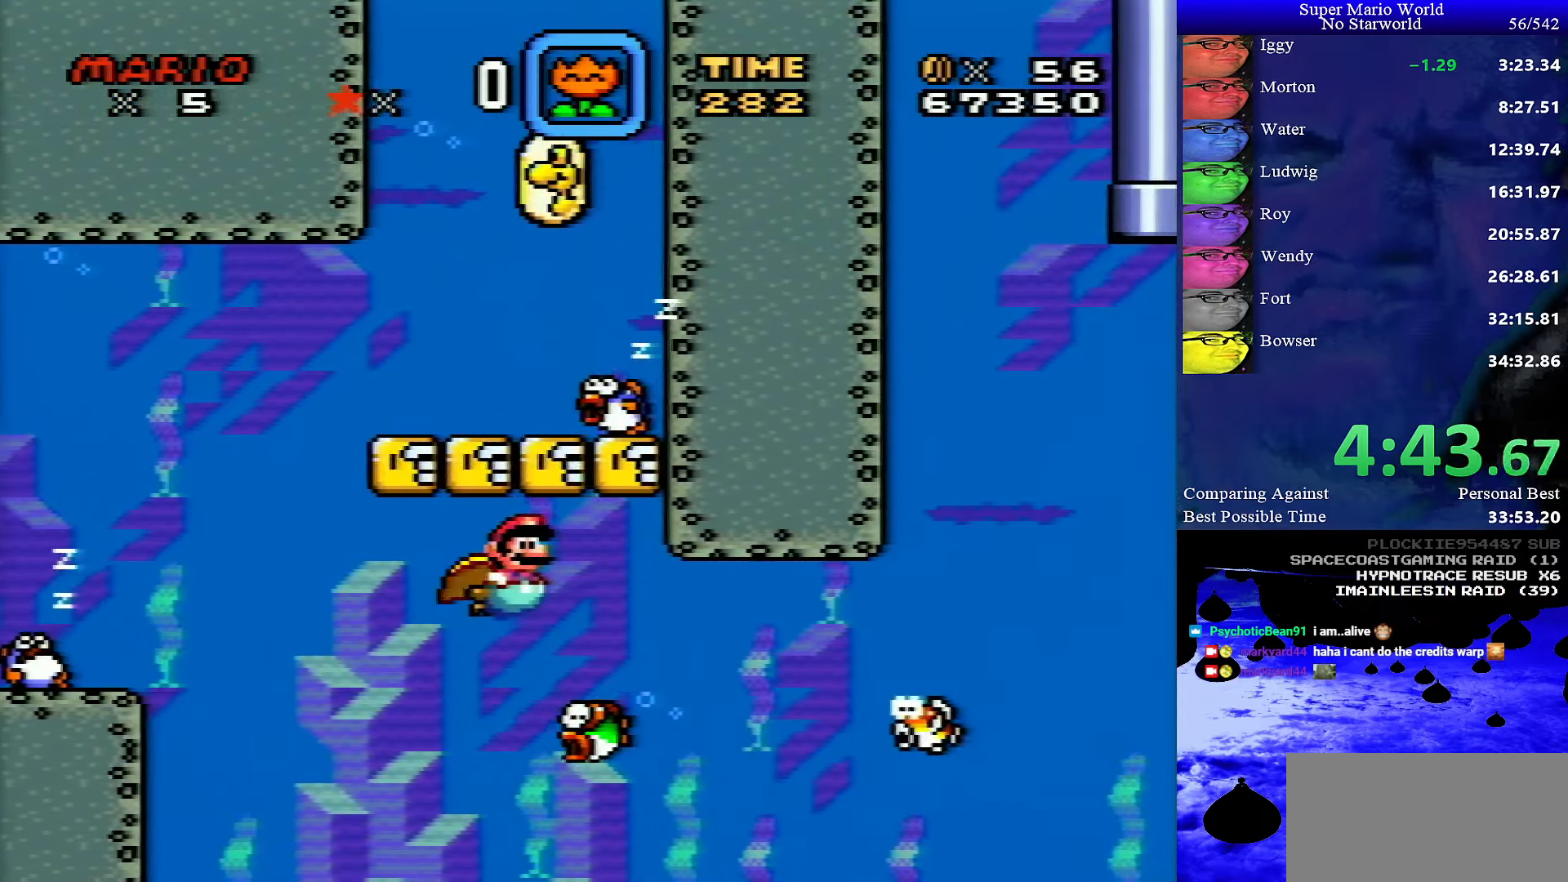
{"buttons": ["B", "DPAD_DOWN", "DPAD_RIGHT"], "events": [[450, "B", "down"]]}
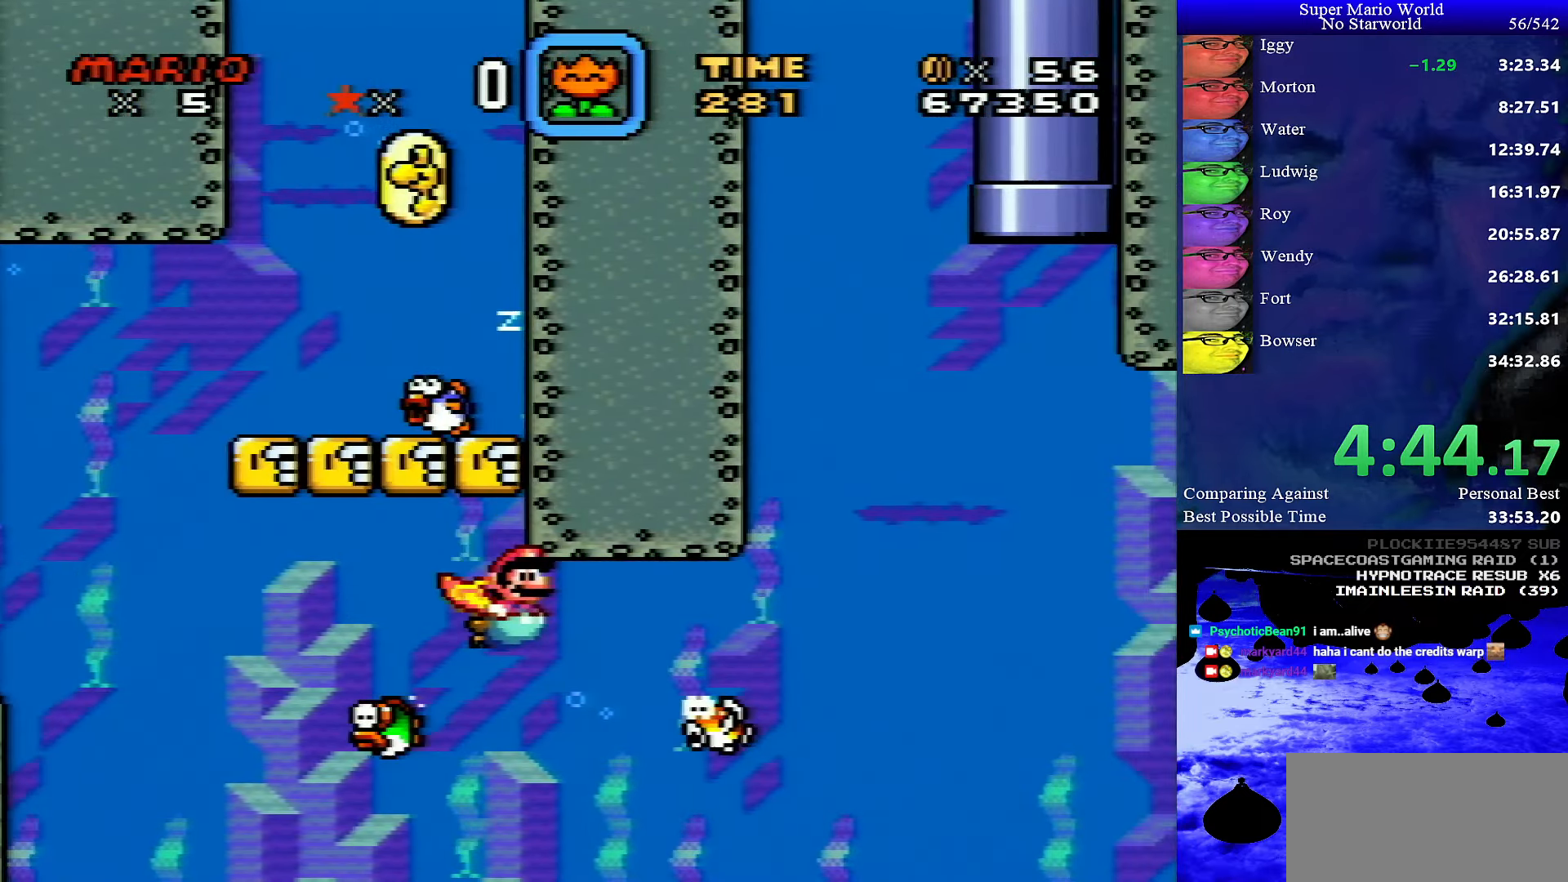
{"buttons": ["B", "DPAD_DOWN", "DPAD_RIGHT"], "events": [[33, "B", "up"], [100, "B", "down"], [217, "B", "up"], [283, "B", "down"], [367, "B", "up"], [467, "B", "down"]]}
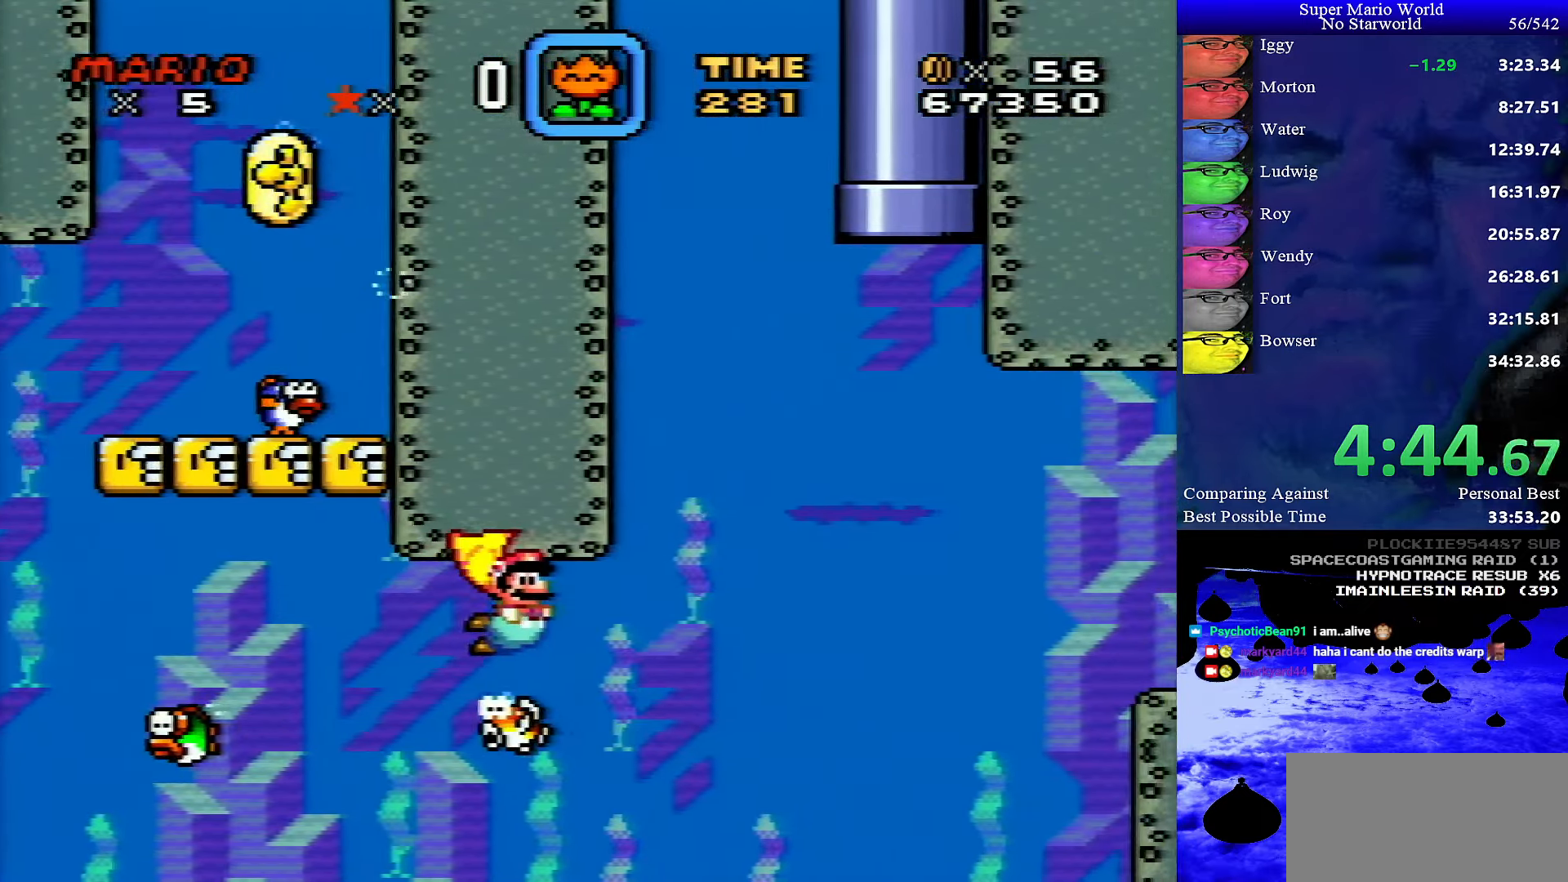
{"buttons": ["B", "DPAD_UP", "DPAD_RIGHT"], "events": [[33, "B", "up"], [133, "B", "down"], [250, "DPAD_DOWN", "up"], [267, "B", "up"], [367, "DPAD_UP", "down"], [467, "B", "down"]]}
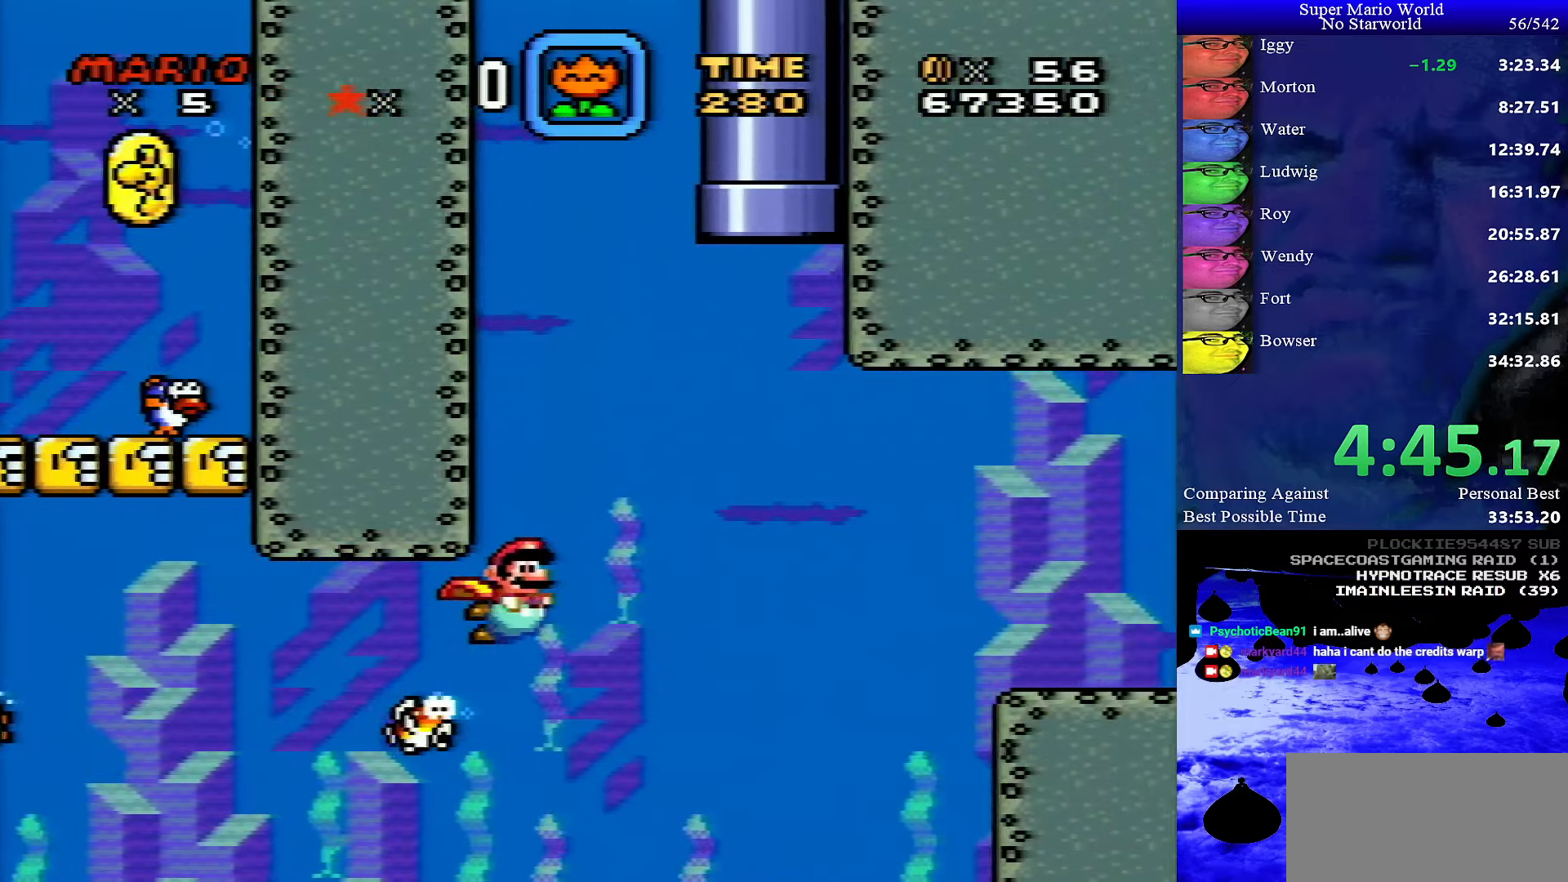
{"buttons": ["B", "DPAD_UP", "DPAD_RIGHT"], "events": [[50, "B", "up"], [500, "B", "down"]]}
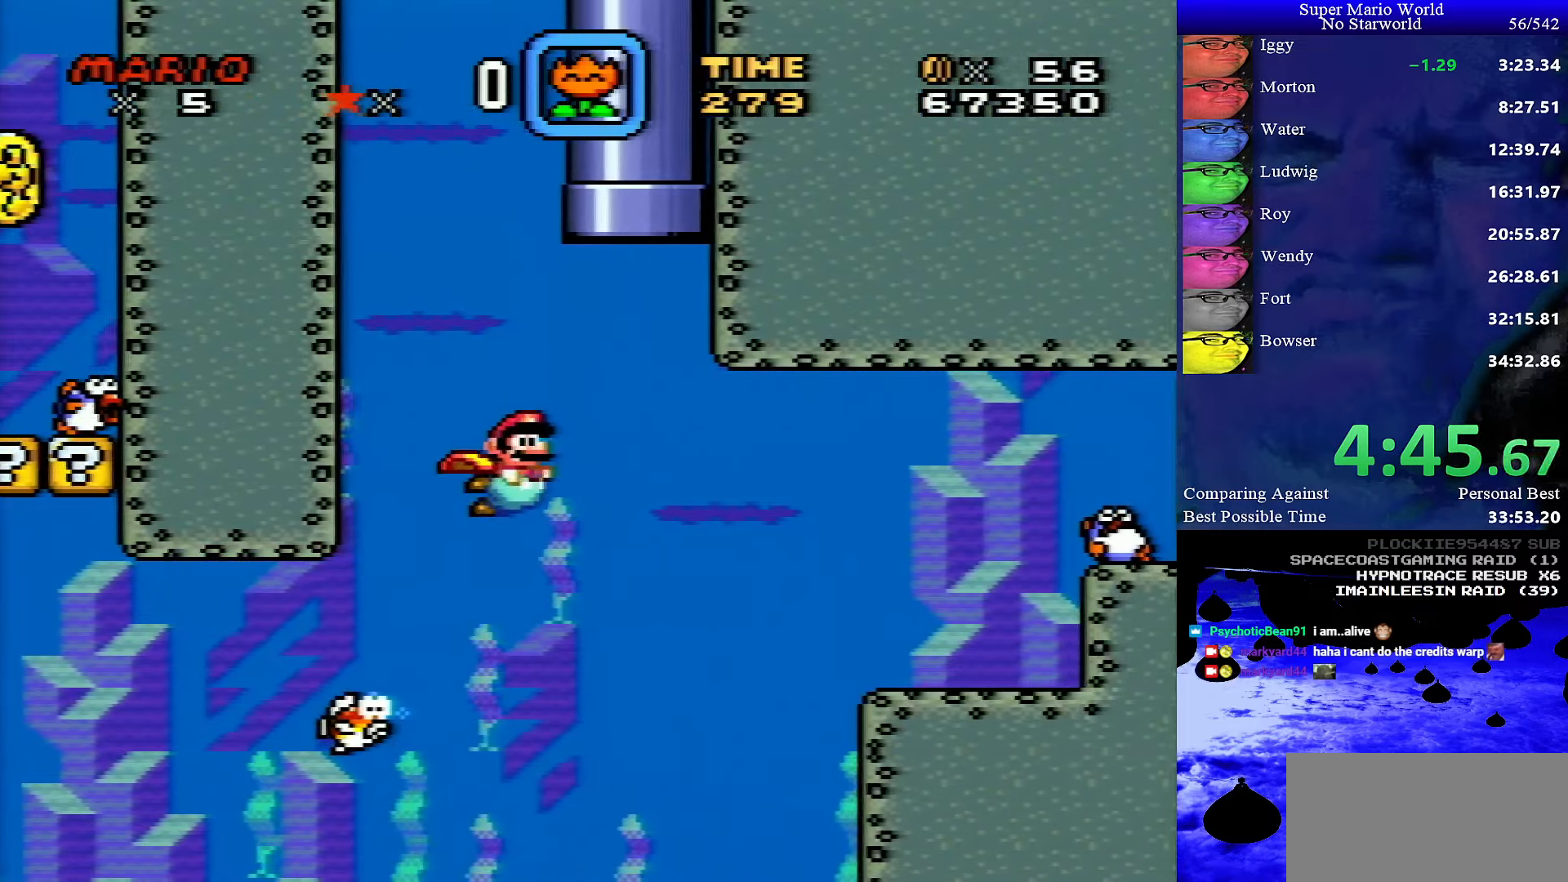
{"buttons": ["DPAD_UP", "DPAD_RIGHT"], "events": [[50, "B", "up"], [117, "B", "down"], [200, "B", "up"], [267, "B", "down"], [334, "B", "up"], [384, "B", "down"], [500, "B", "up"]]}
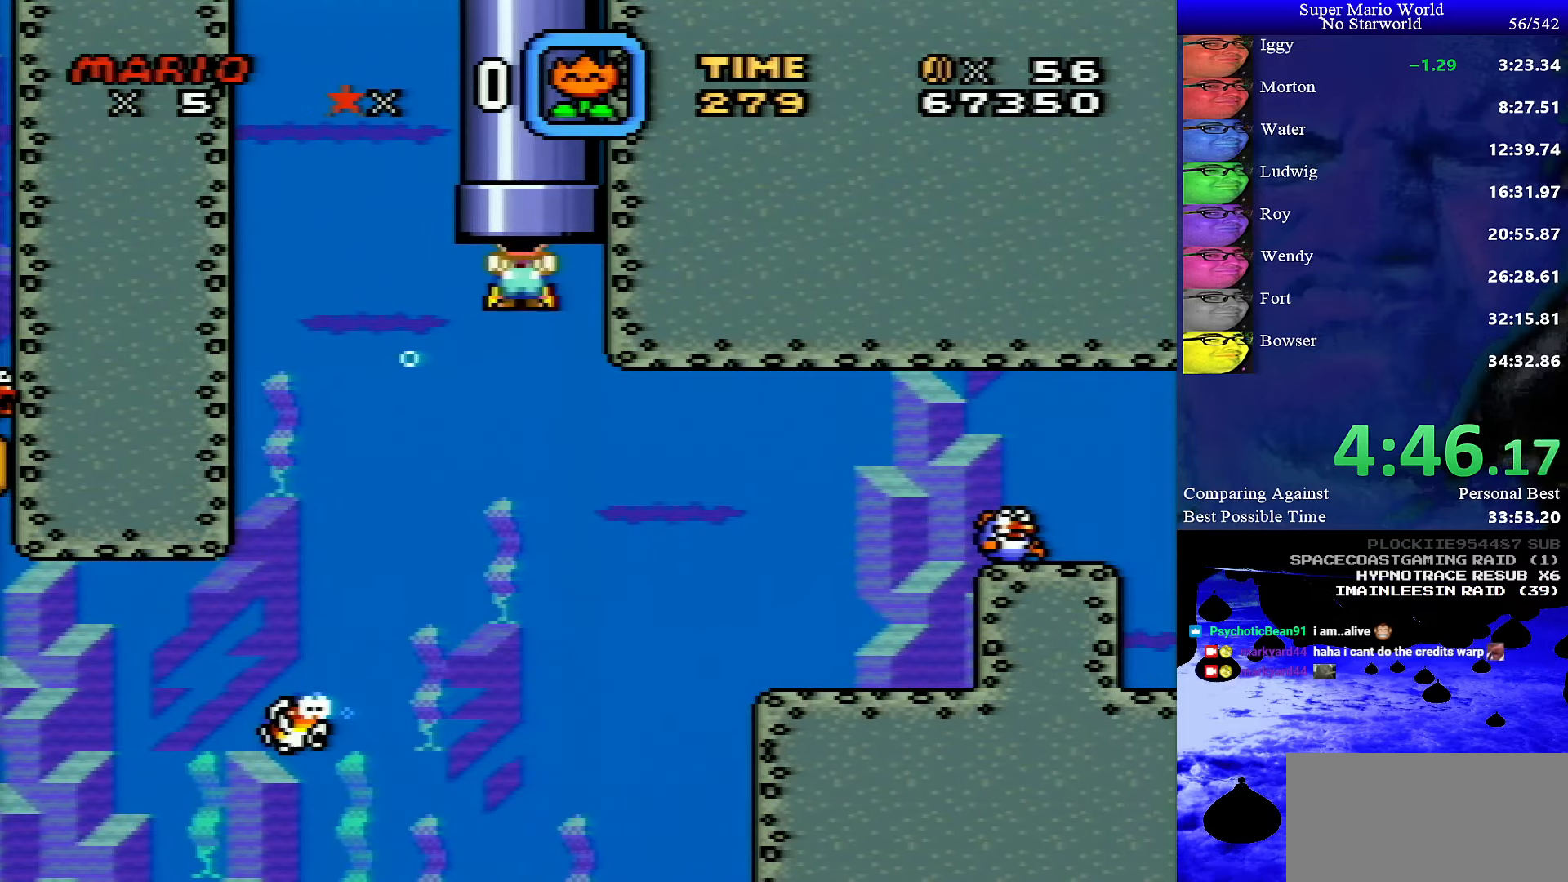
{"buttons": [], "events": [[34, "B", "down"], [167, "B", "up"], [200, "DPAD_UP", "up"], [250, "DPAD_RIGHT", "up"]]}
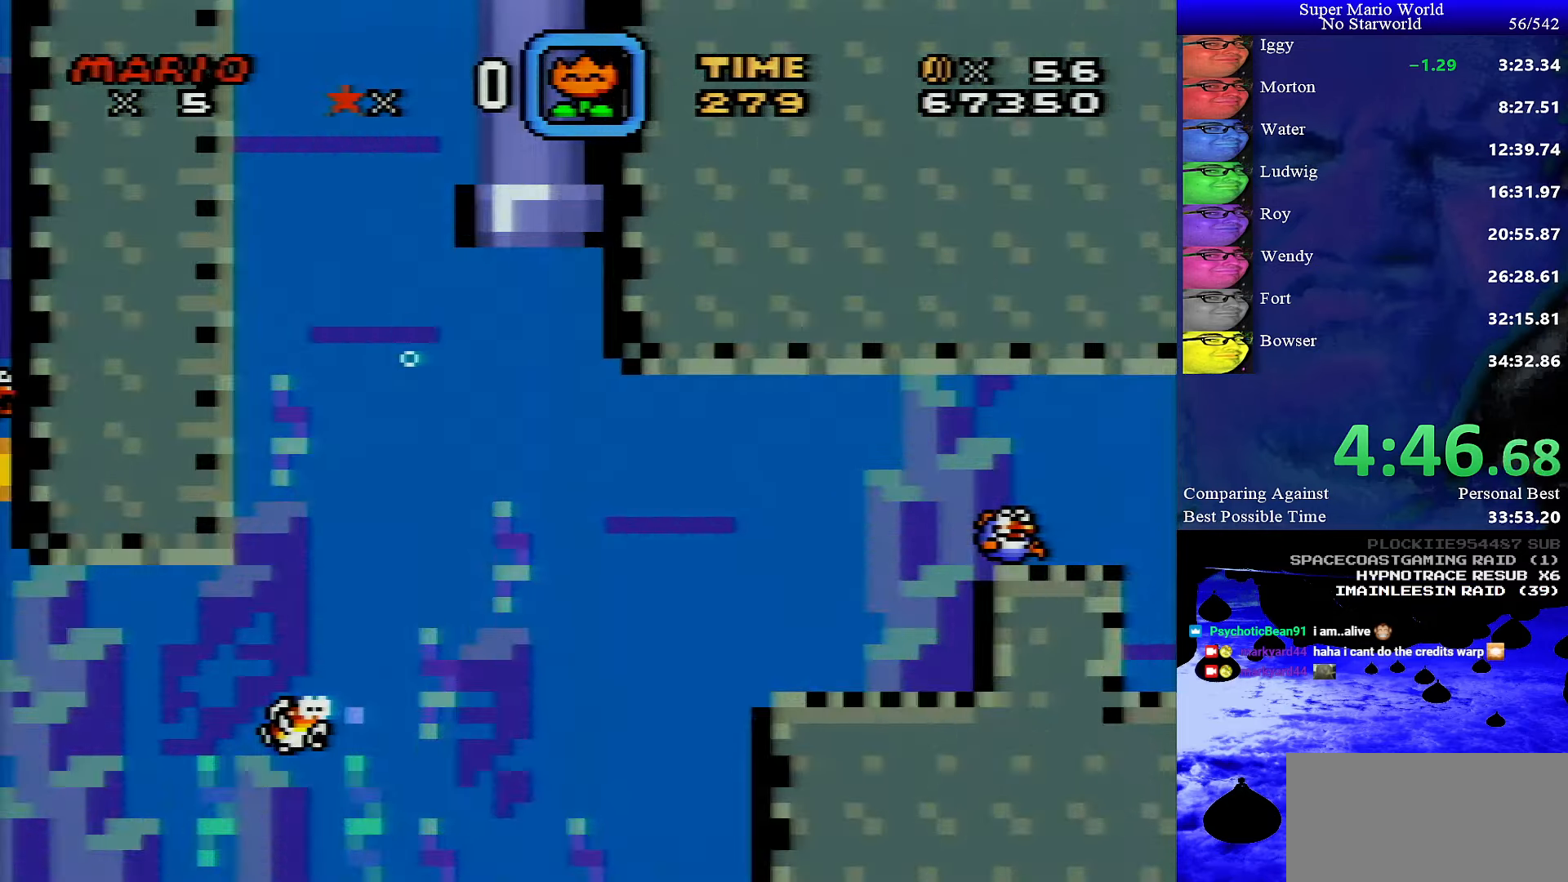
{"buttons": ["X", "DPAD_RIGHT"], "events": [[17, "DPAD_RIGHT", "down"], [50, "X", "down"]]}
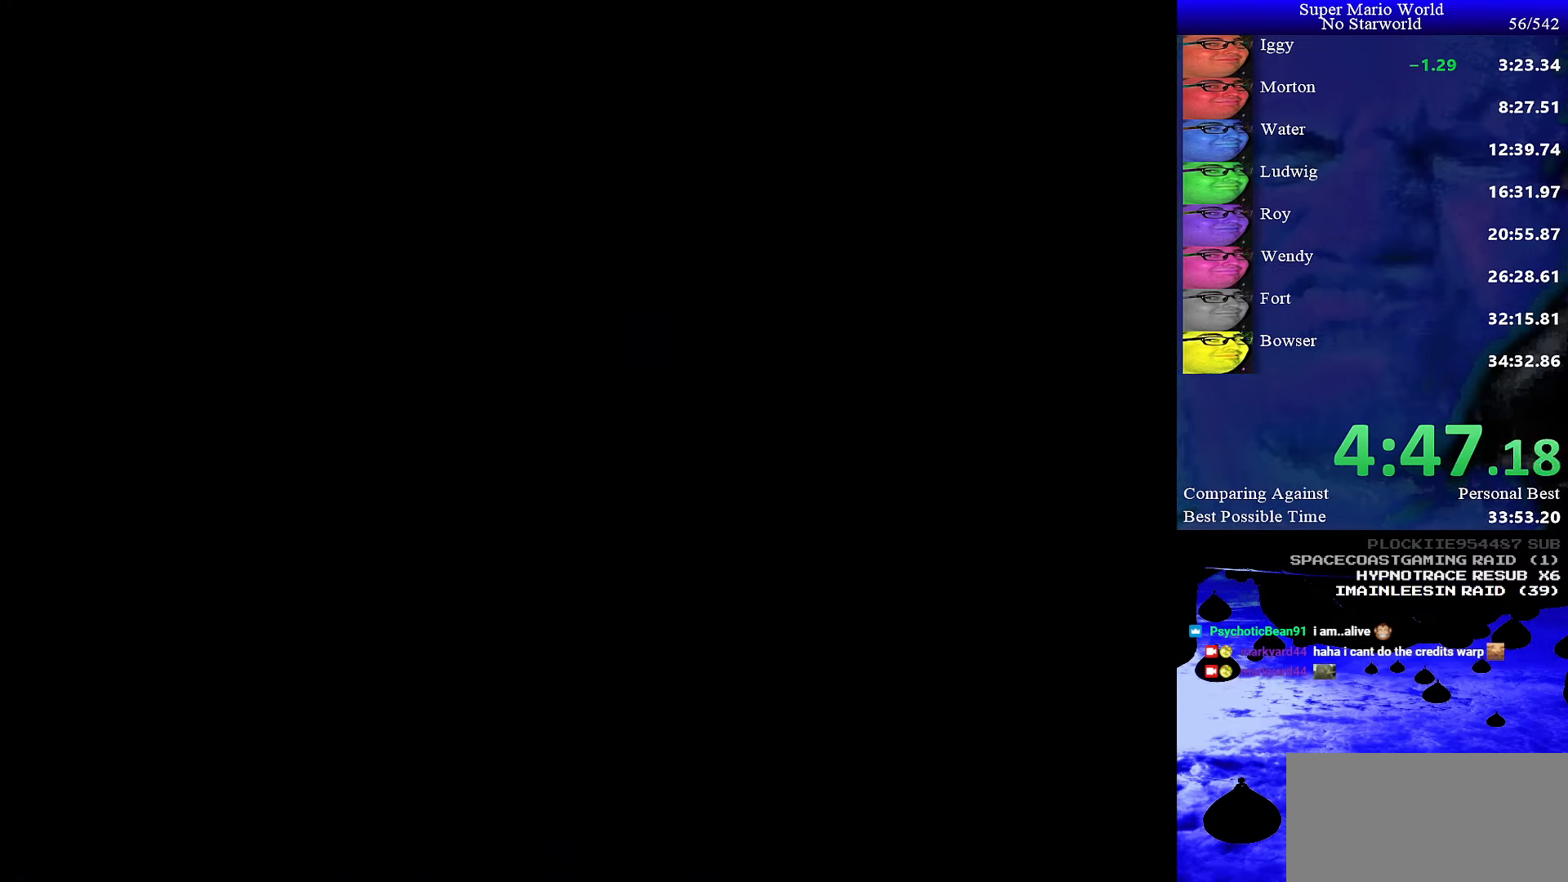
{"buttons": ["X", "DPAD_RIGHT"], "events": []}
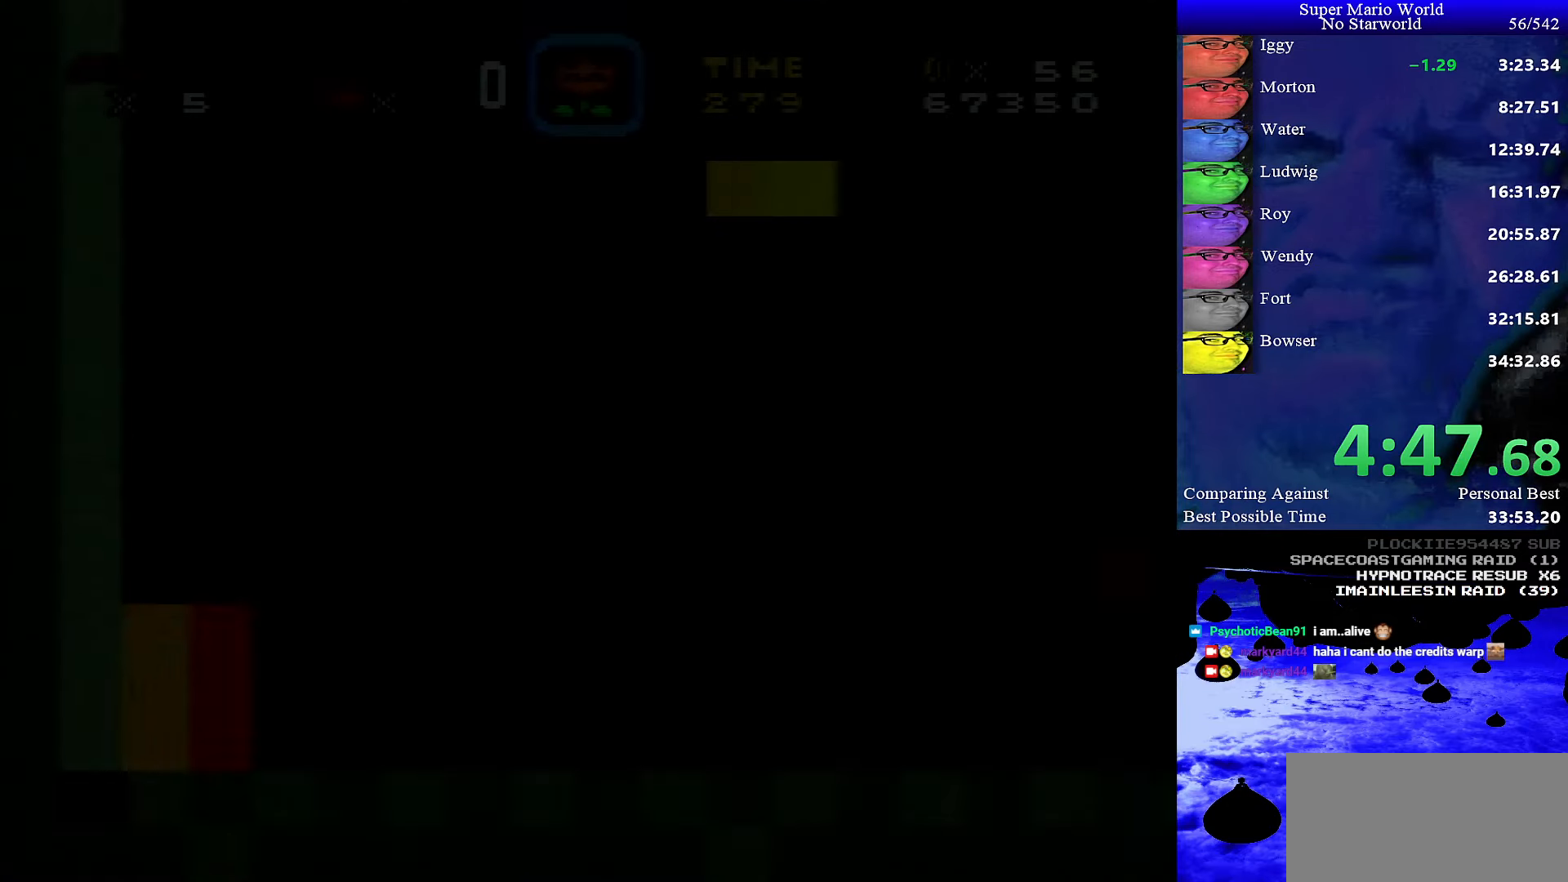
{"buttons": ["X", "DPAD_RIGHT"], "events": []}
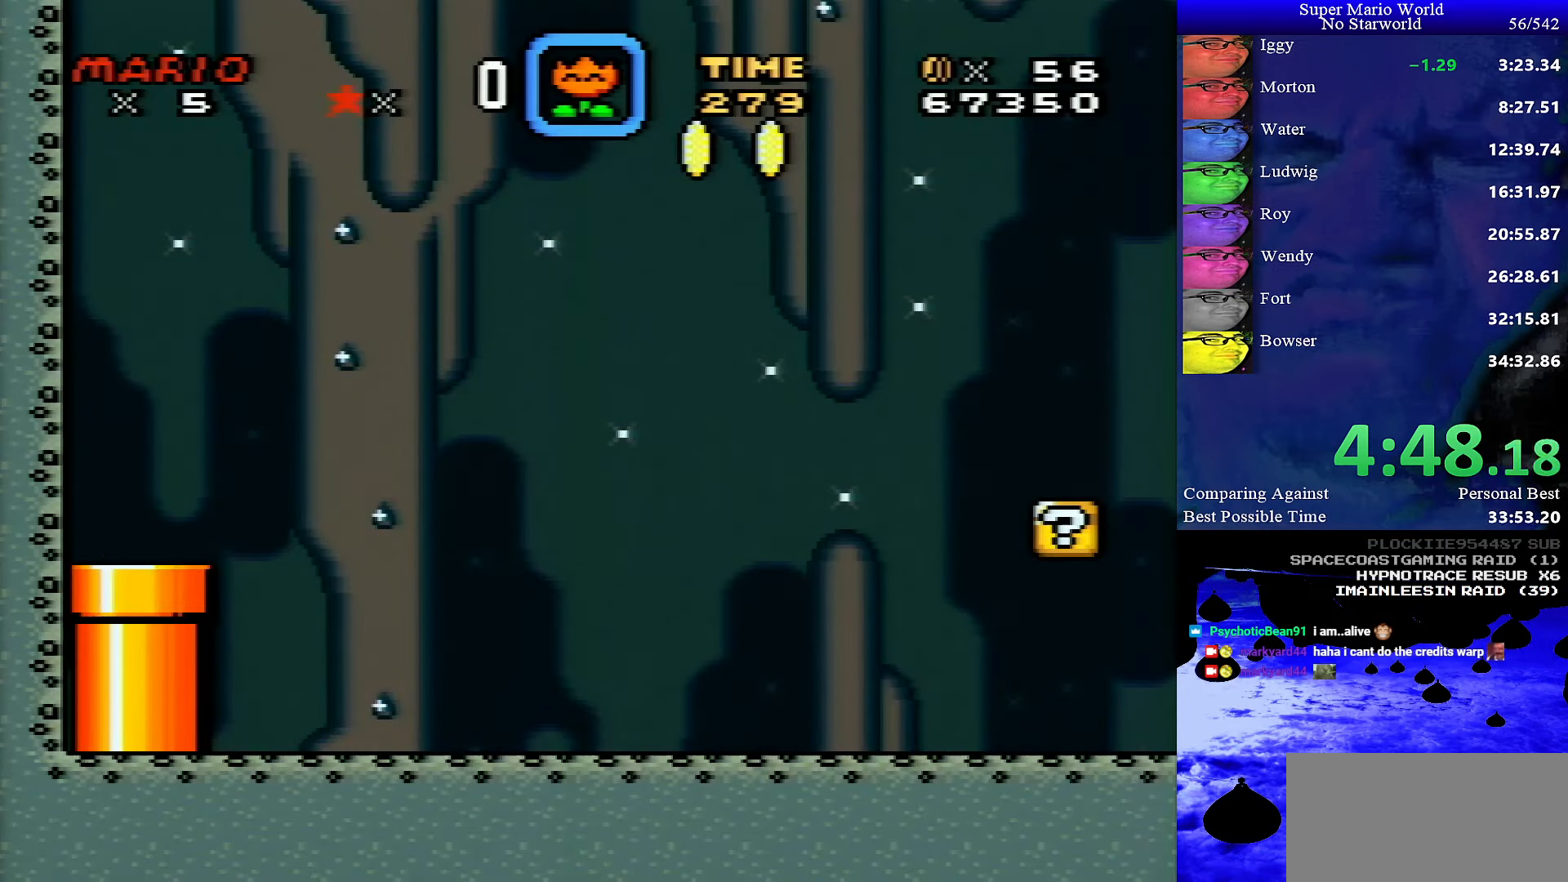
{"buttons": ["X", "DPAD_RIGHT"], "events": []}
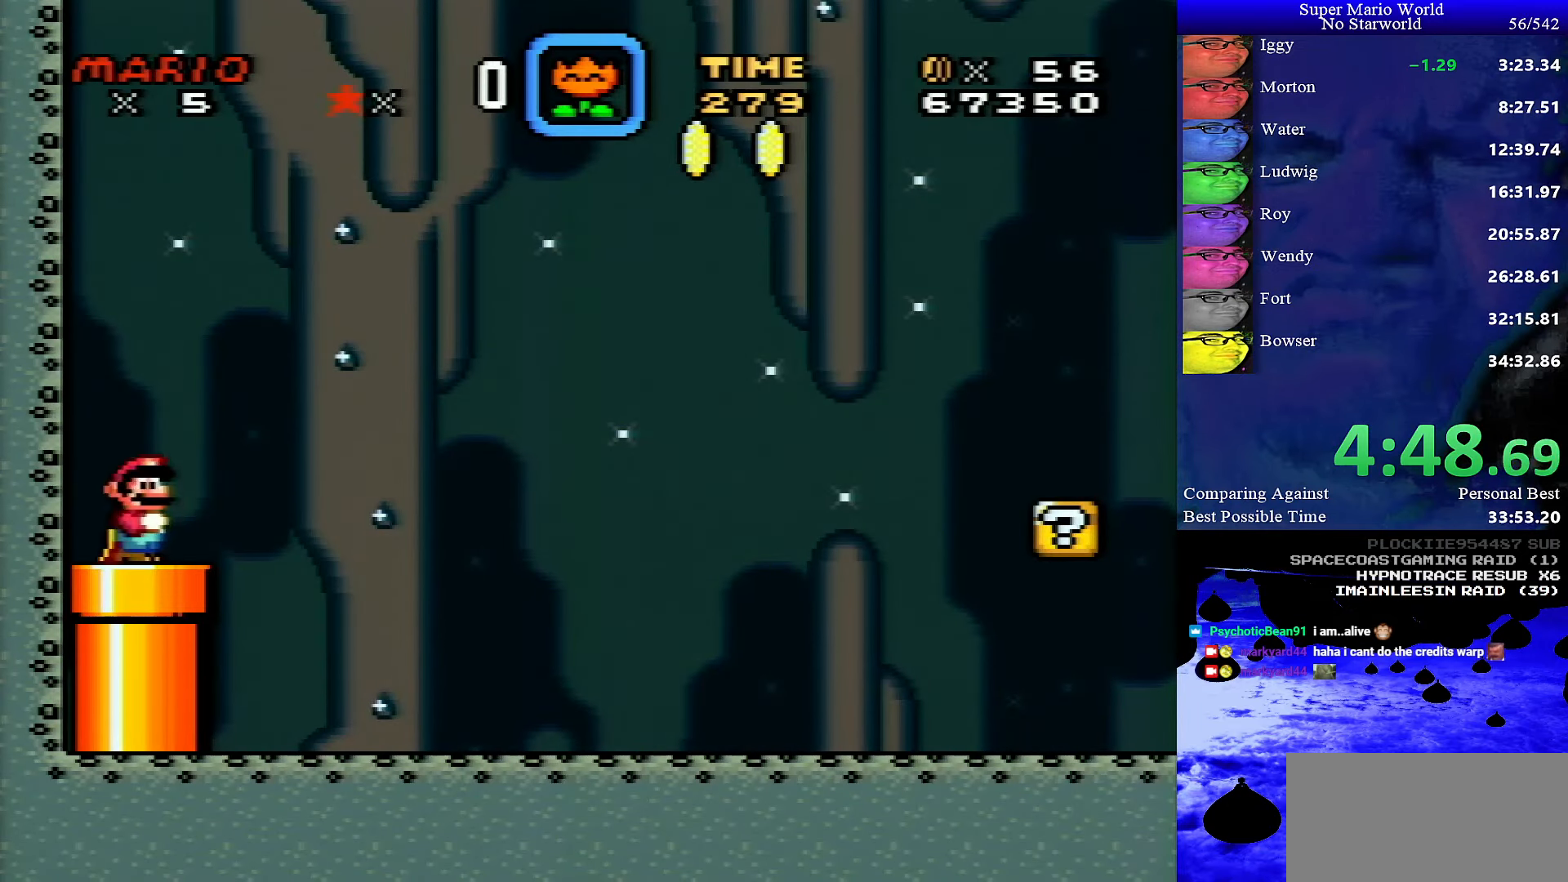
{"buttons": ["X", "DPAD_RIGHT"], "events": []}
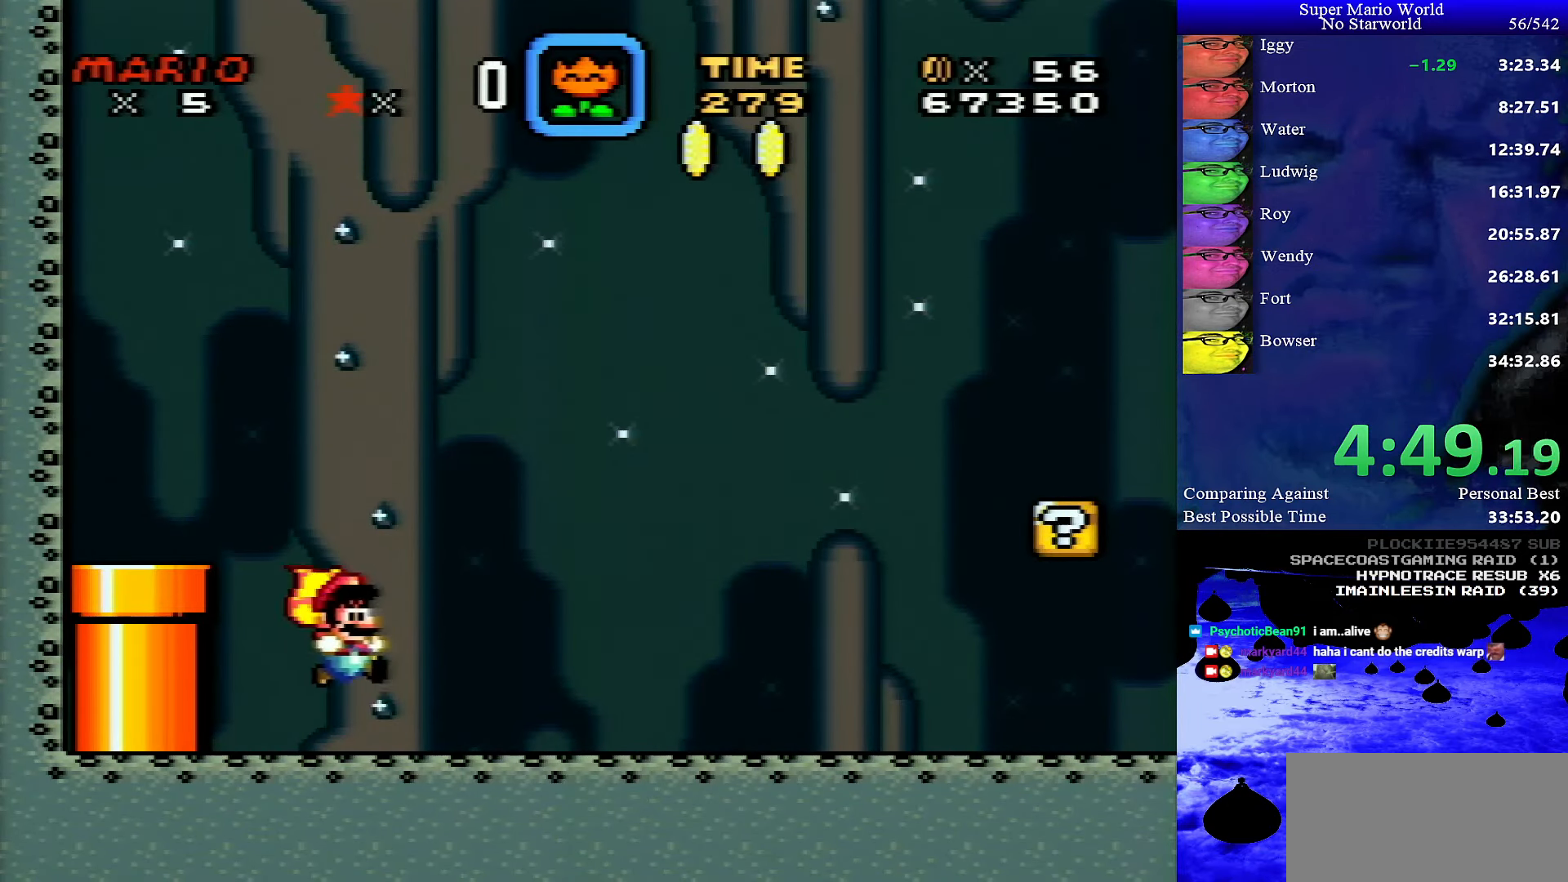
{"buttons": ["X", "DPAD_RIGHT"], "events": []}
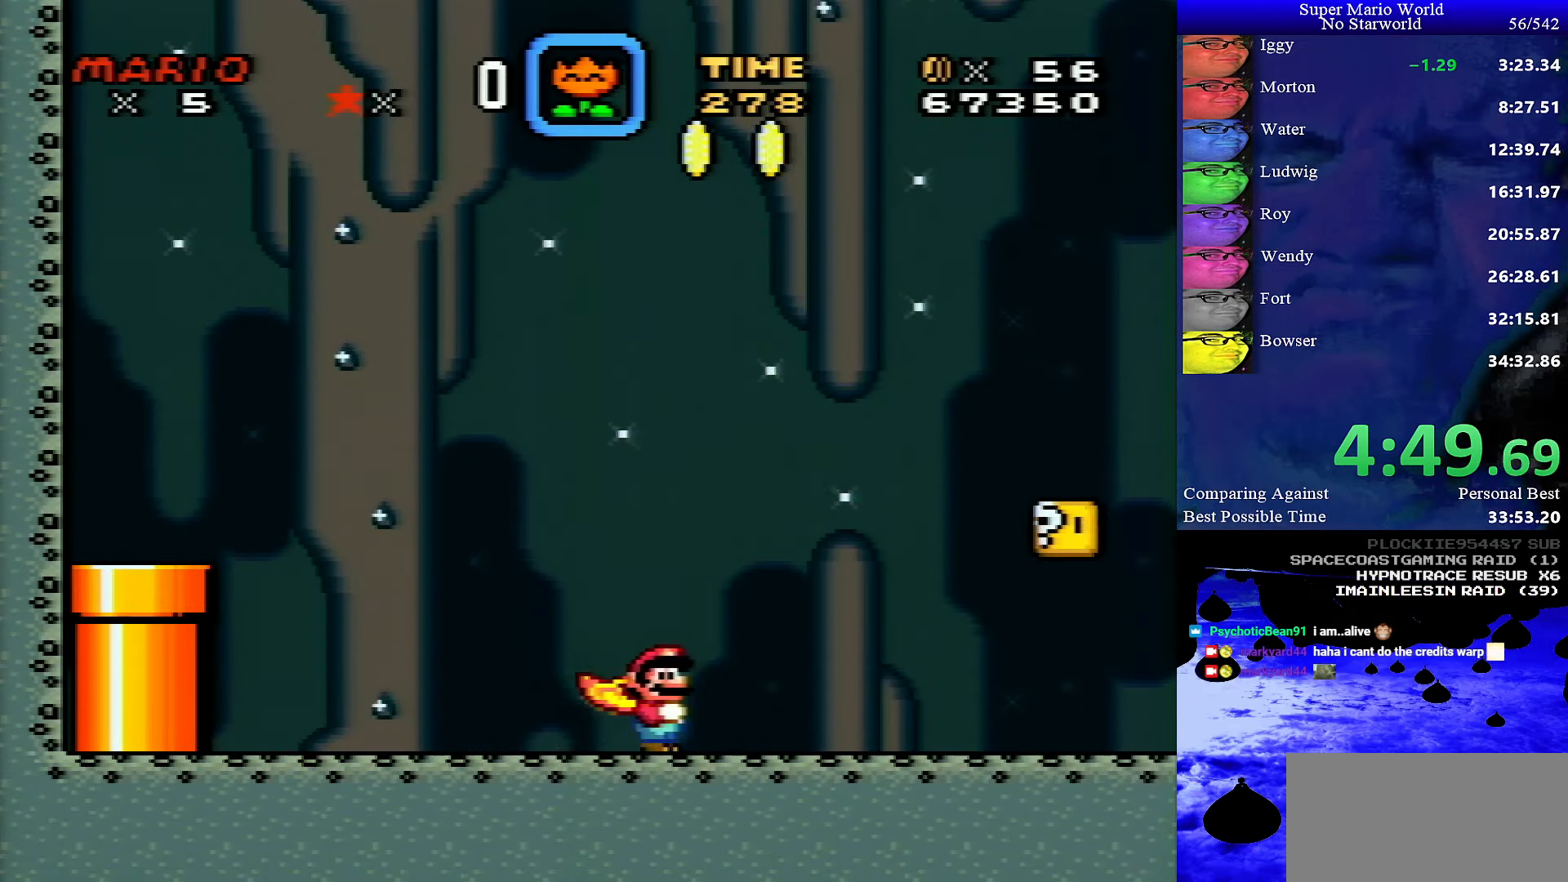
{"buttons": ["X", "DPAD_RIGHT"], "events": []}
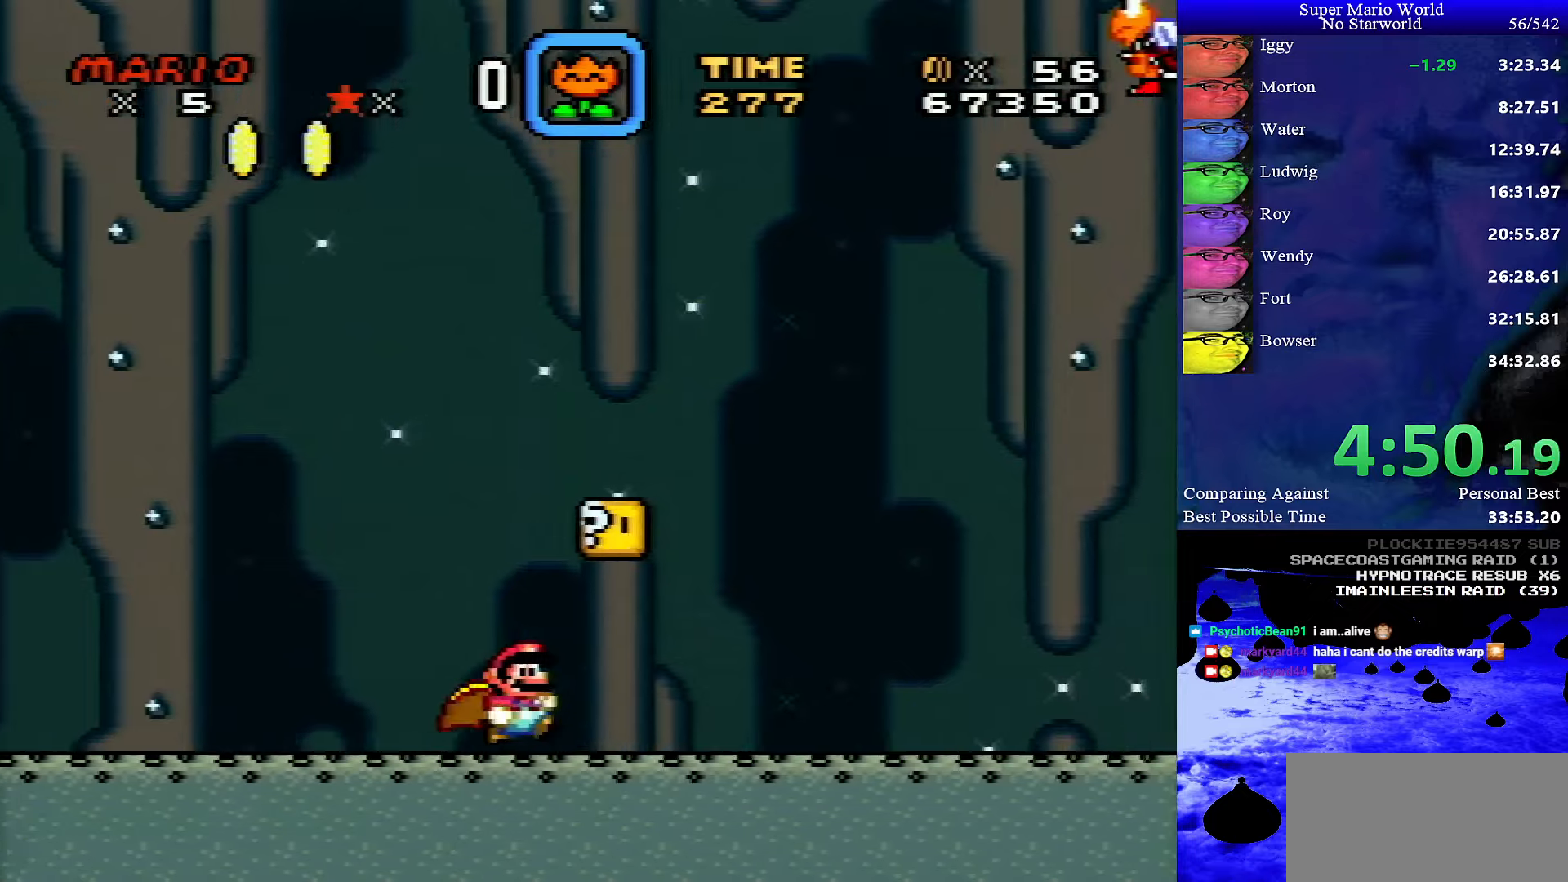
{"buttons": ["A", "X", "DPAD_LEFT"], "events": [[250, "A", "down"], [266, "DPAD_UP", "down"], [300, "DPAD_RIGHT", "up"], [316, "DPAD_LEFT", "down"], [333, "DPAD_UP", "up"]]}
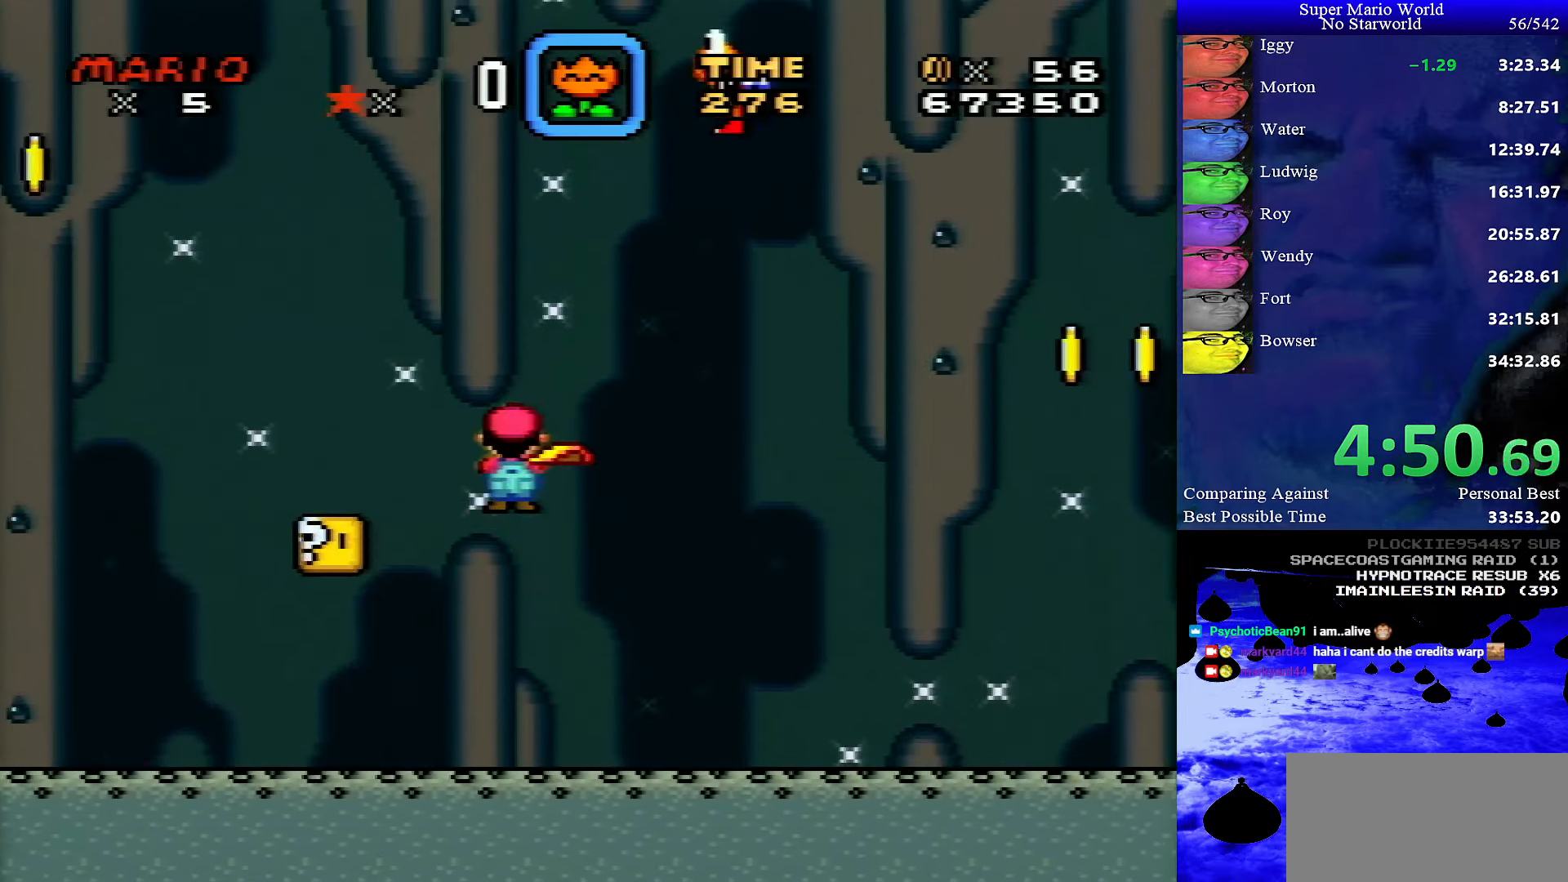
{"buttons": ["A", "X", "DPAD_RIGHT"], "events": [[83, "DPAD_LEFT", "up"], [200, "DPAD_RIGHT", "down"]]}
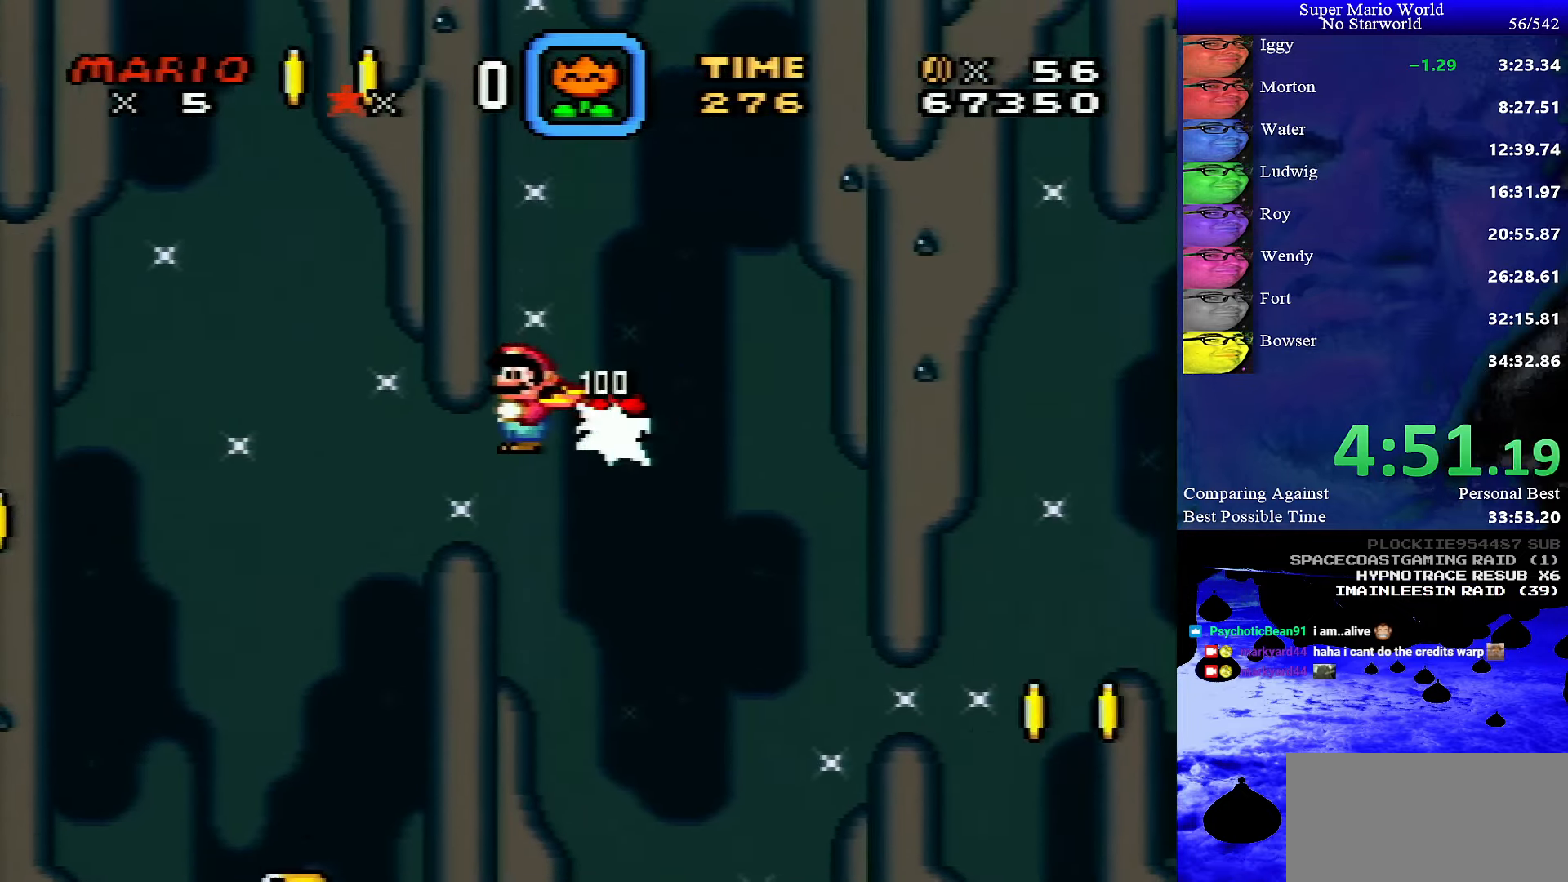
{"buttons": ["X", "DPAD_RIGHT"], "events": [[50, "A", "up"]]}
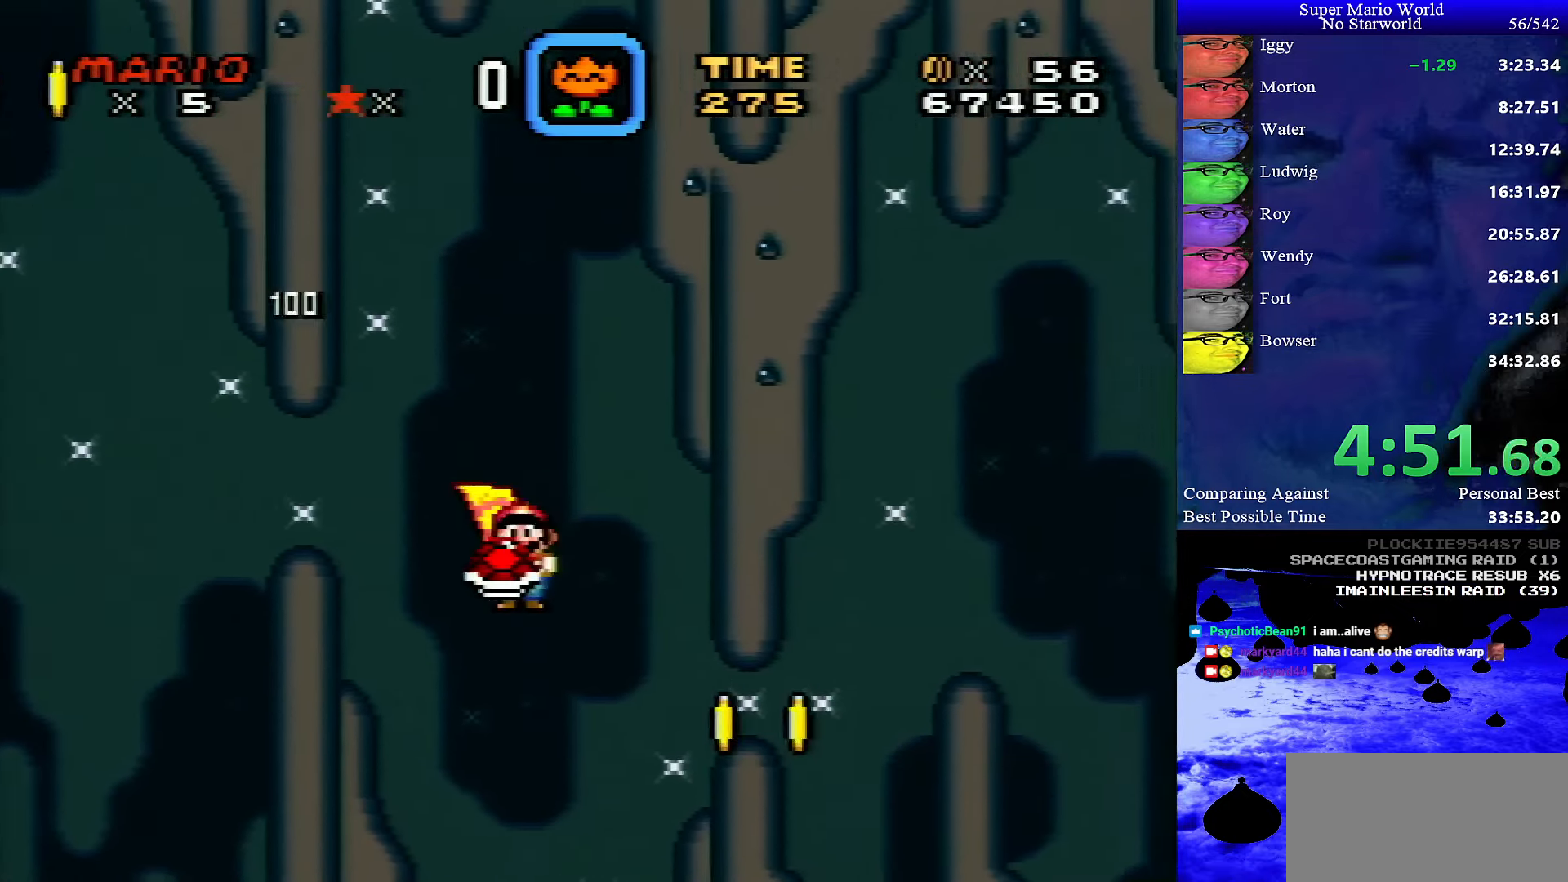
{"buttons": ["A", "X", "DPAD_RIGHT"], "events": [[250, "A", "down"]]}
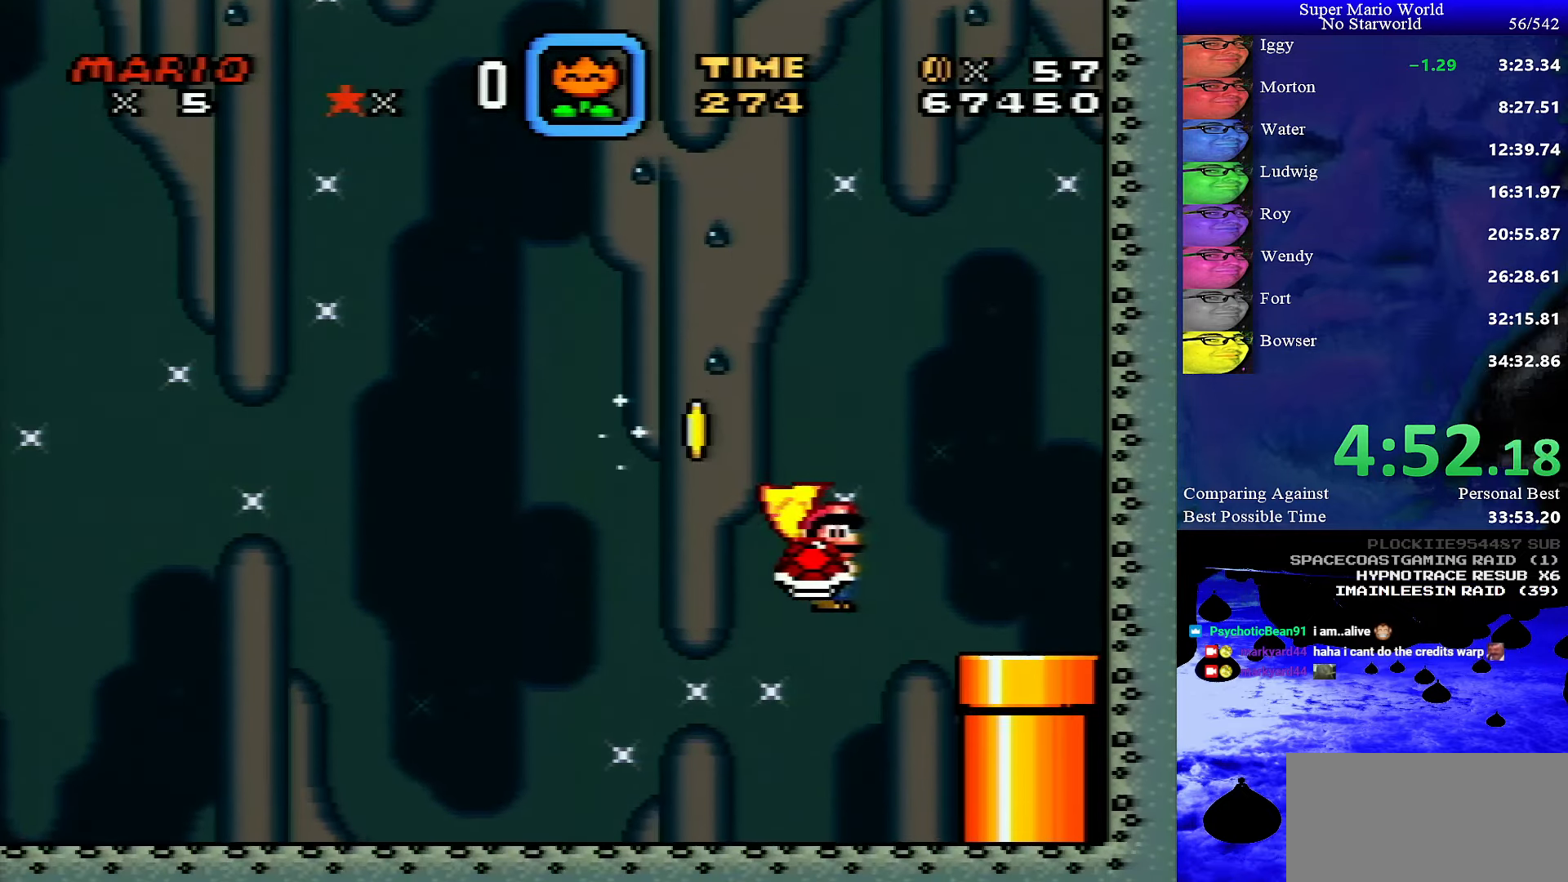
{"buttons": ["Y", "DPAD_DOWN"], "events": [[233, "DPAD_DOWN", "down"], [266, "DPAD_RIGHT", "up"], [333, "A", "up"], [483, "X", "up"], [483, "Y", "down"]]}
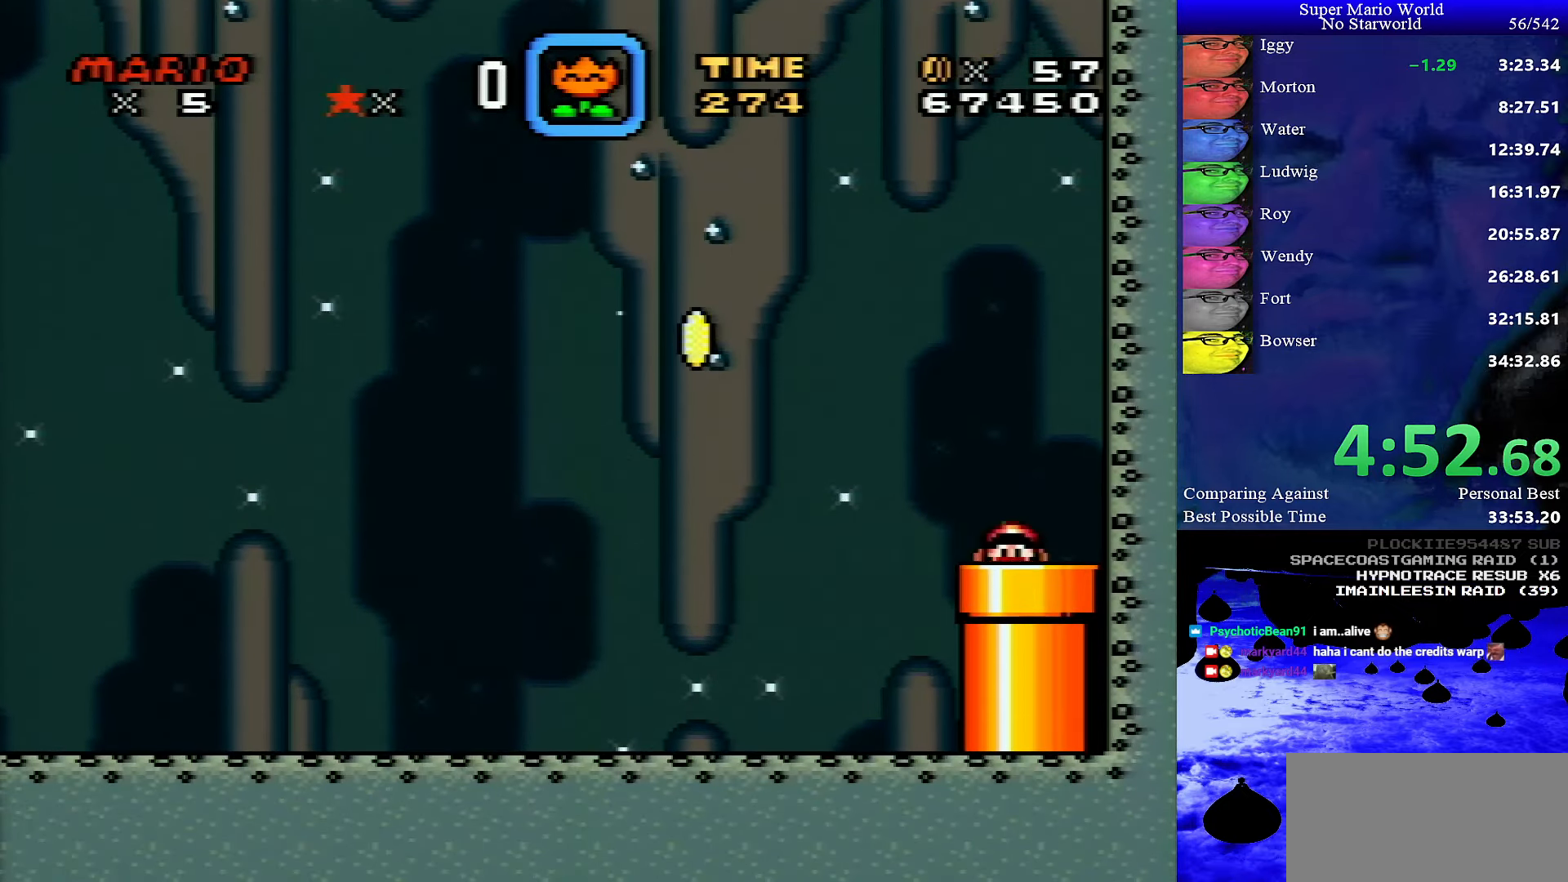
{"buttons": ["Y", "DPAD_RIGHT"], "events": [[83, "DPAD_DOWN", "up"], [266, "DPAD_RIGHT", "down"]]}
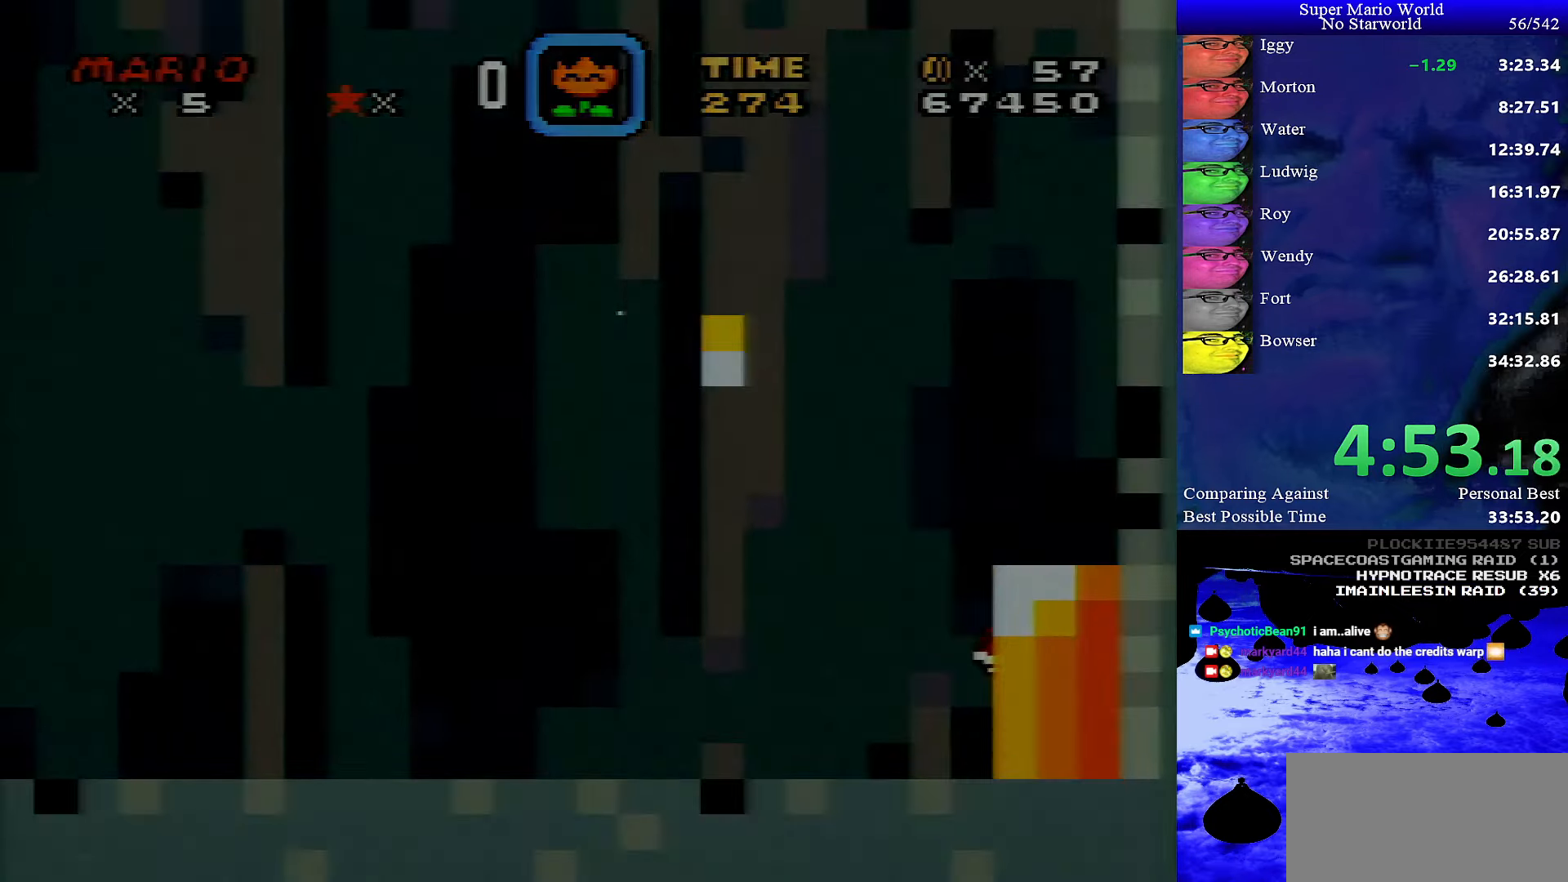
{"buttons": ["Y", "DPAD_RIGHT"], "events": []}
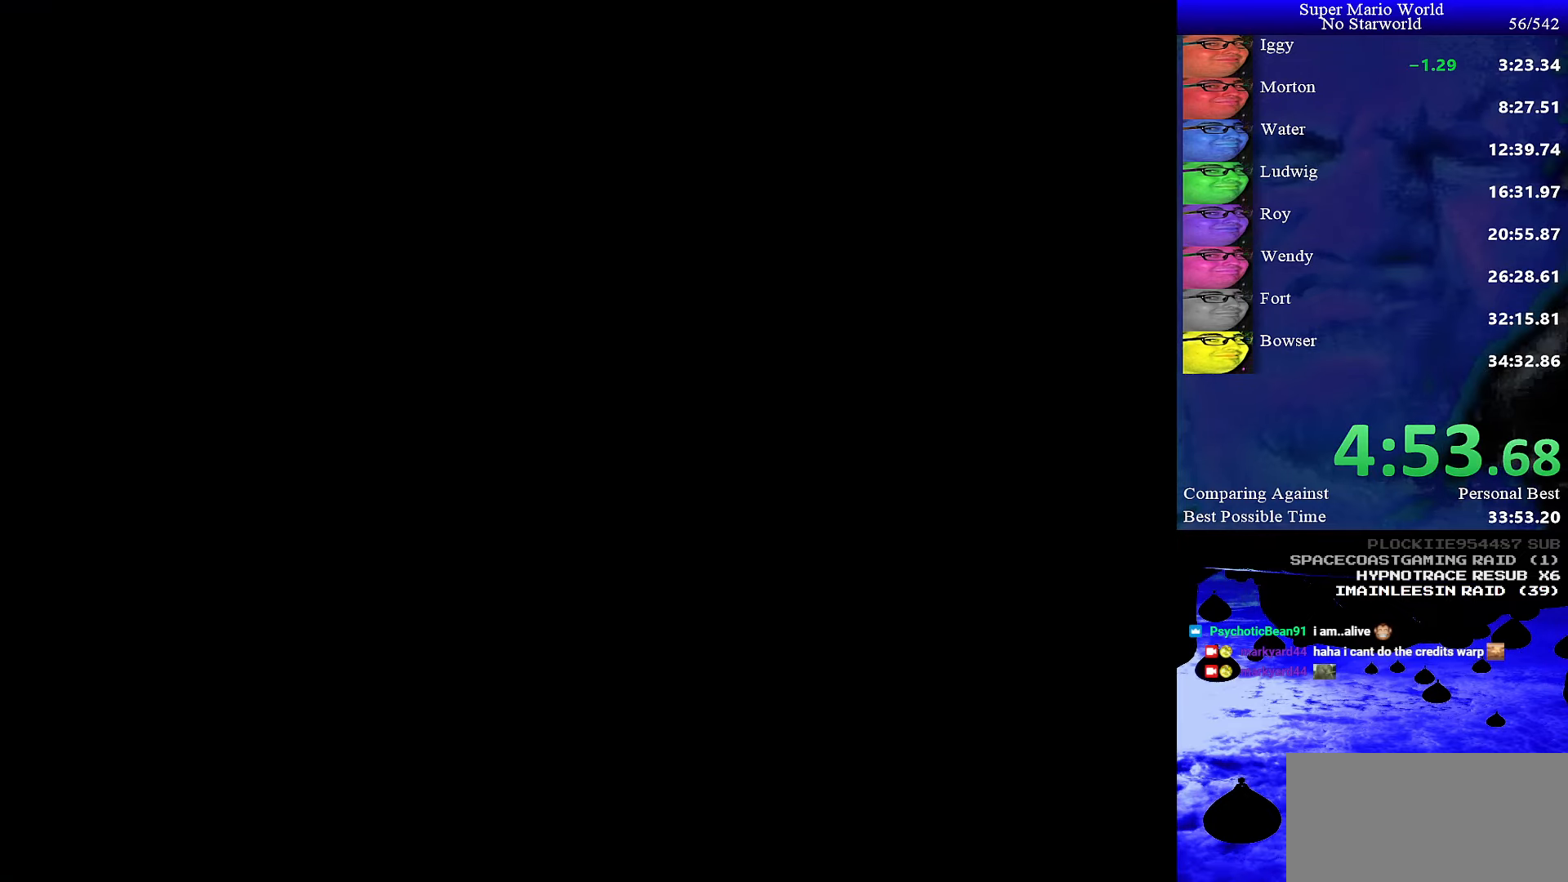
{"buttons": ["Y", "DPAD_RIGHT"], "events": []}
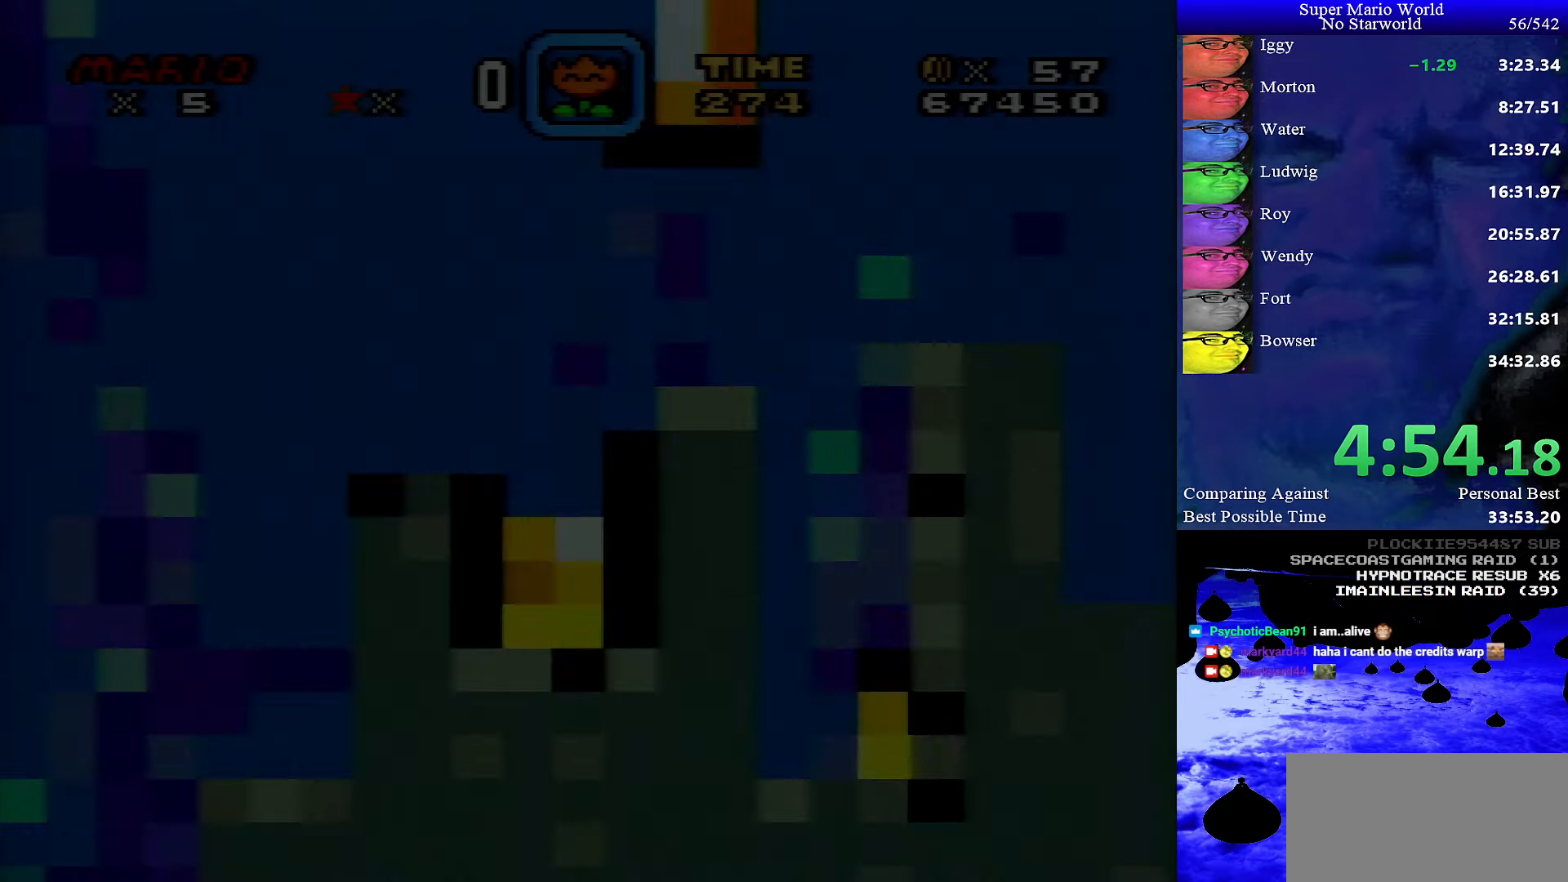
{"buttons": ["Y", "DPAD_RIGHT"], "events": []}
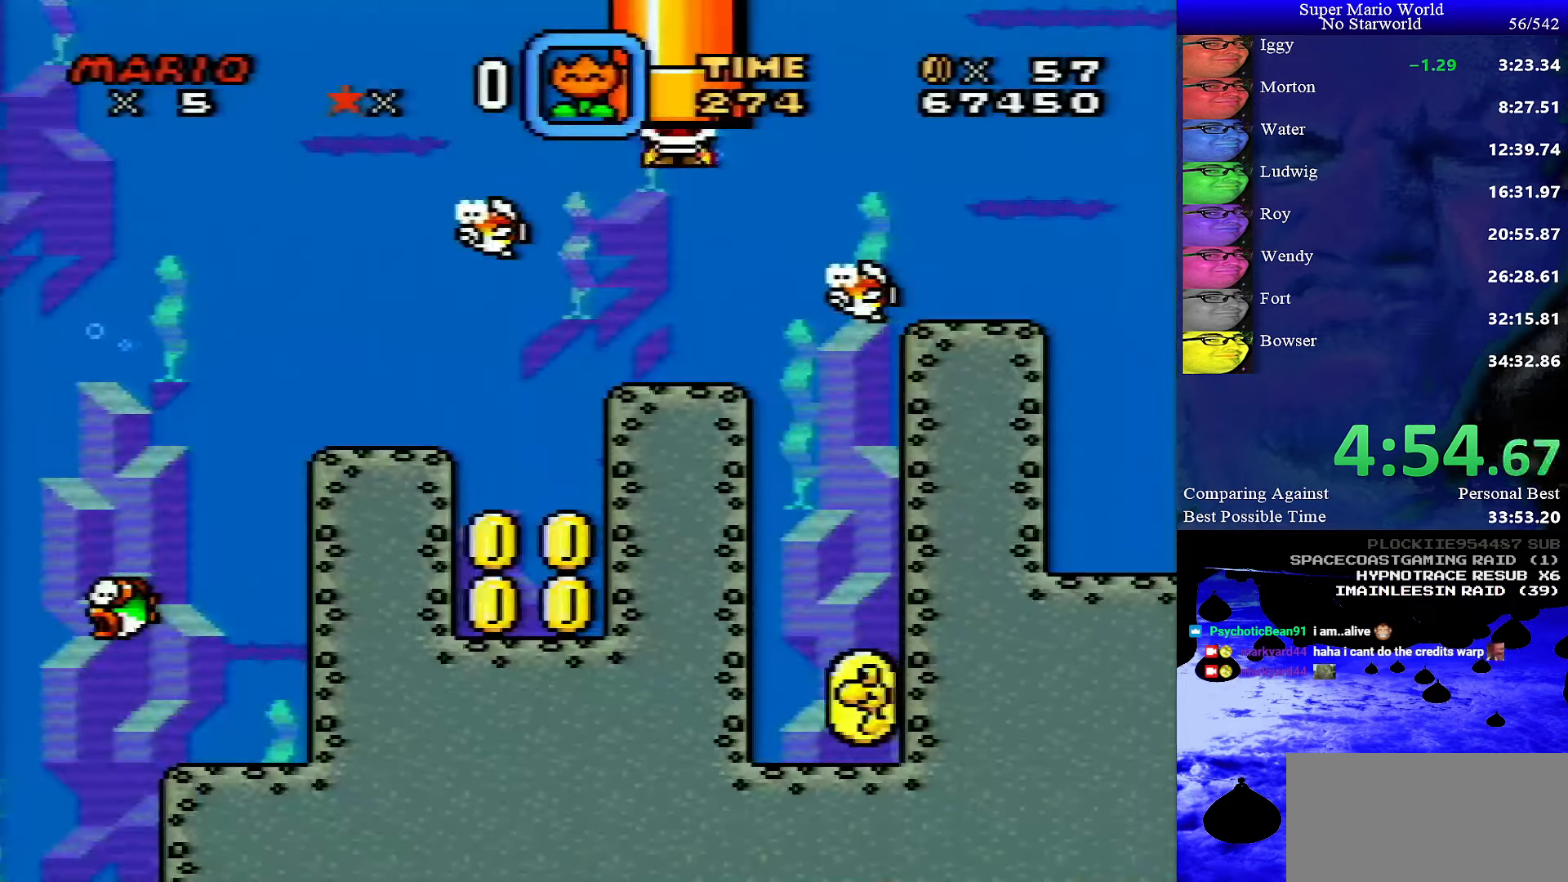
{"buttons": ["X", "Y", "DPAD_RIGHT"], "events": [[450, "X", "down"]]}
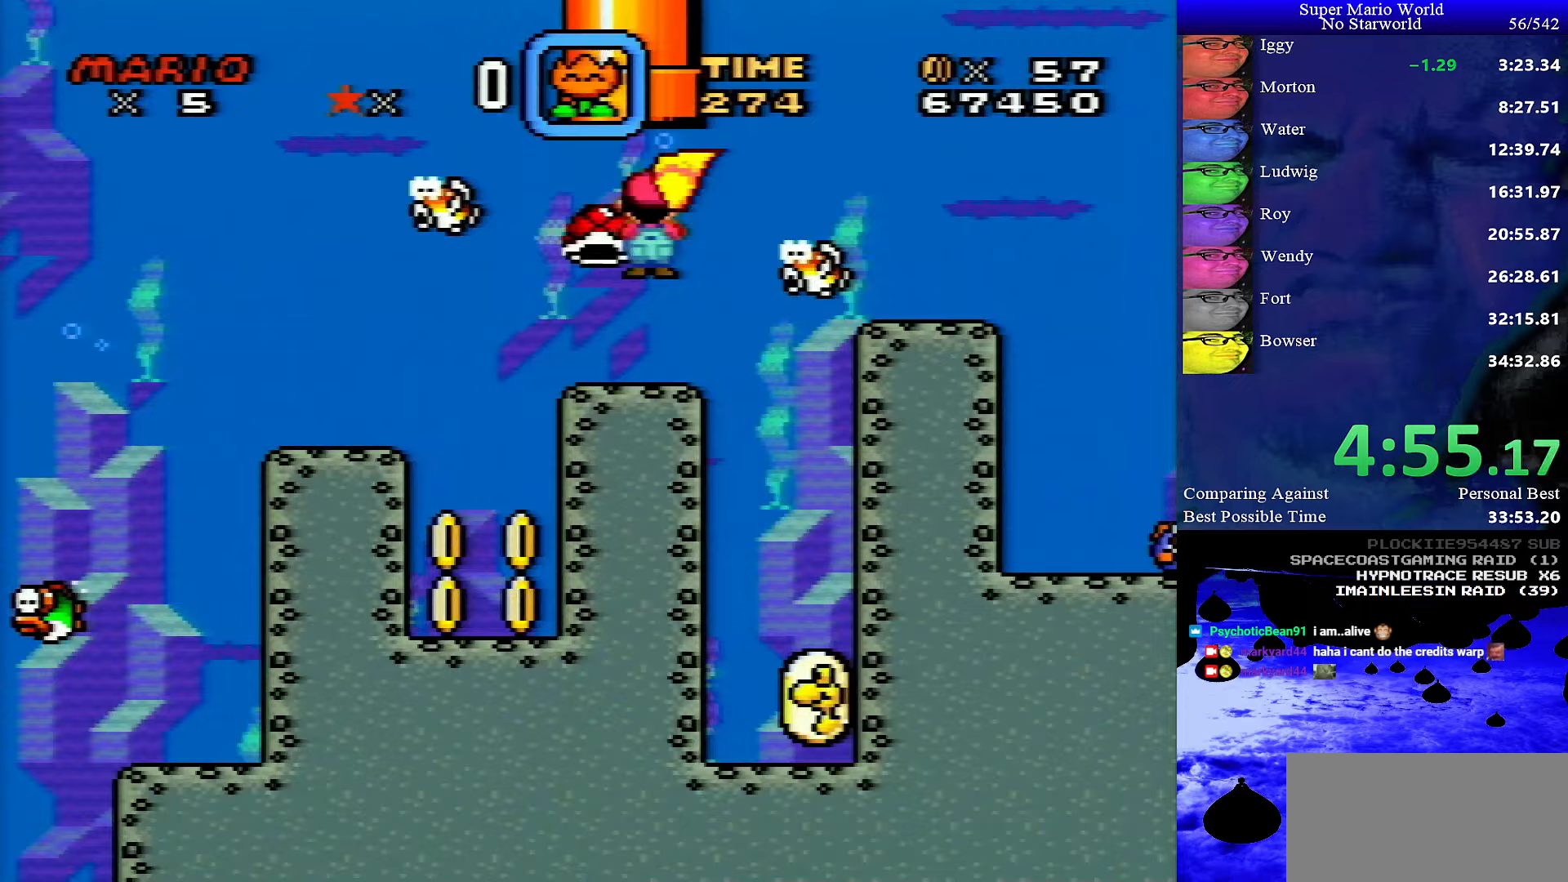
{"buttons": ["Y", "DPAD_RIGHT"], "events": [[150, "X", "up"]]}
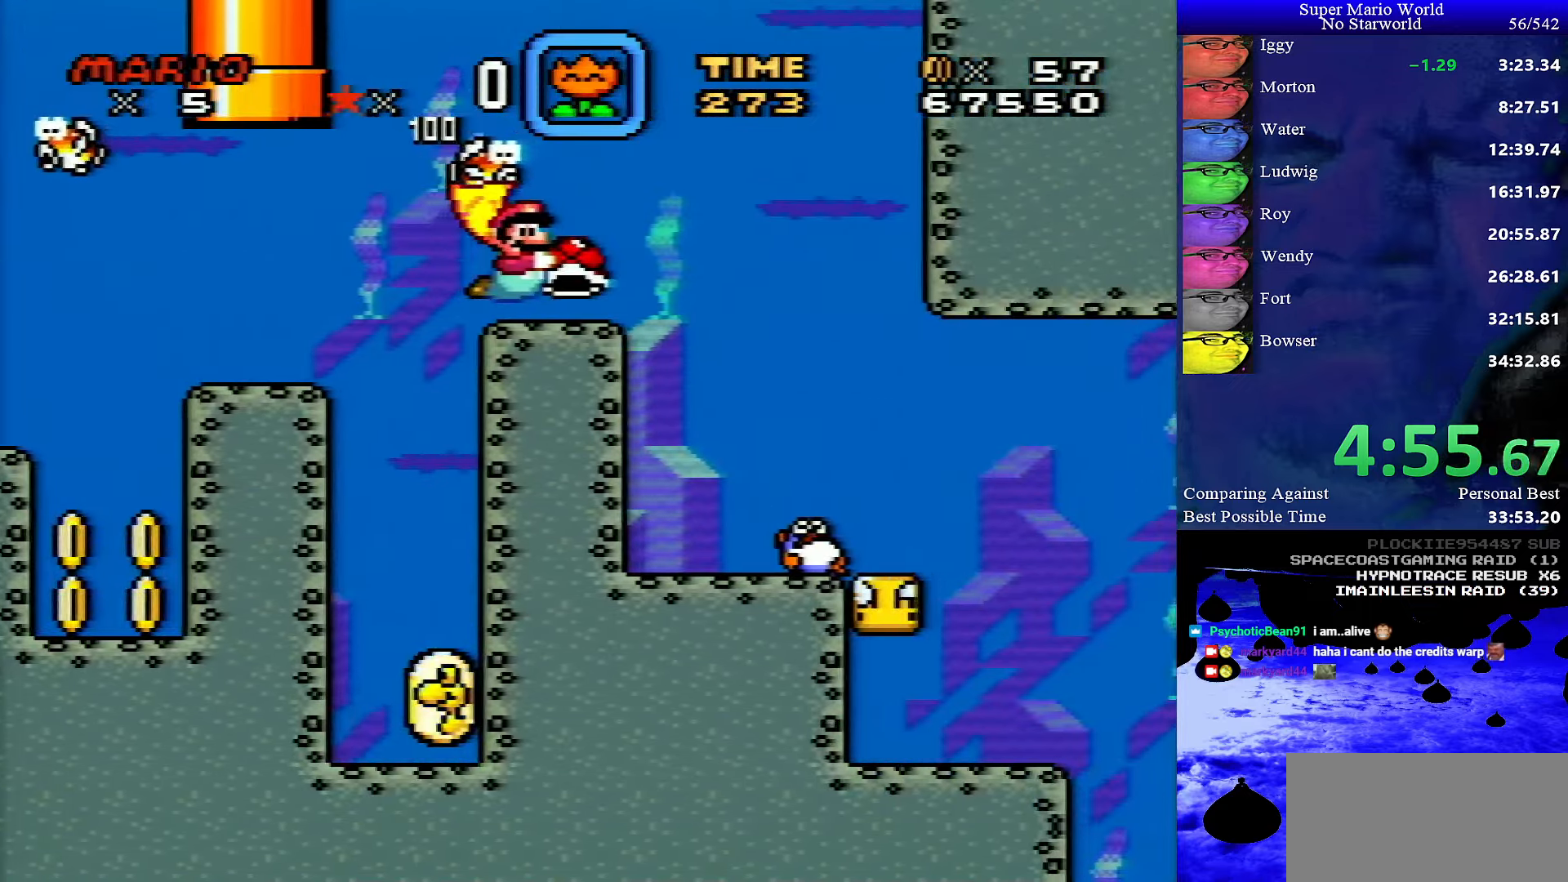
{"buttons": ["Y", "DPAD_DOWN", "DPAD_RIGHT"], "events": [[183, "DPAD_DOWN", "down"]]}
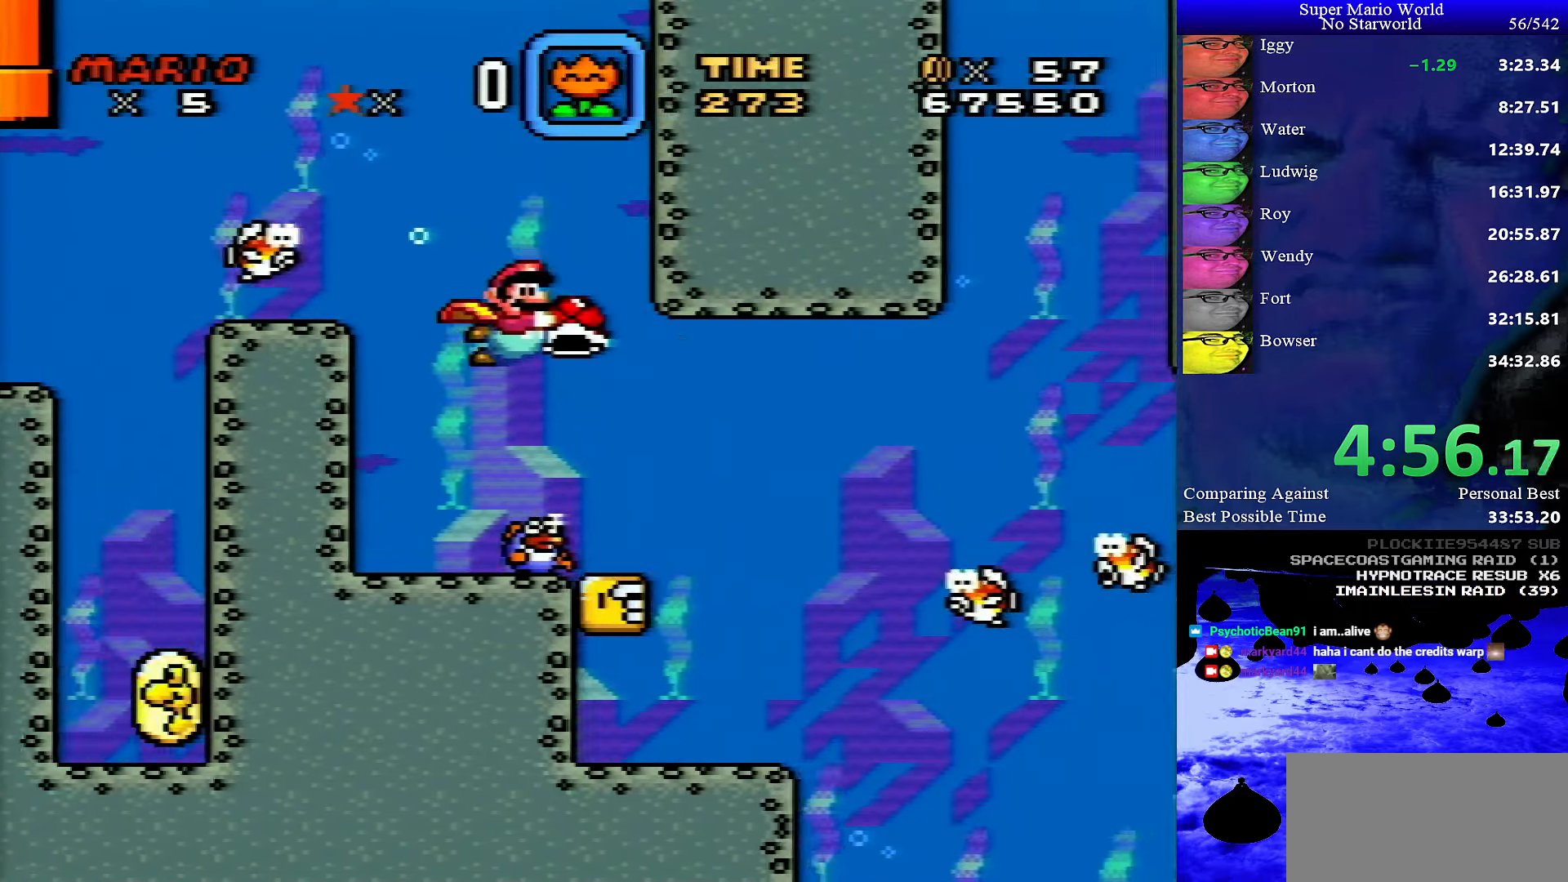
{"buttons": ["Y", "DPAD_DOWN", "DPAD_RIGHT"], "events": []}
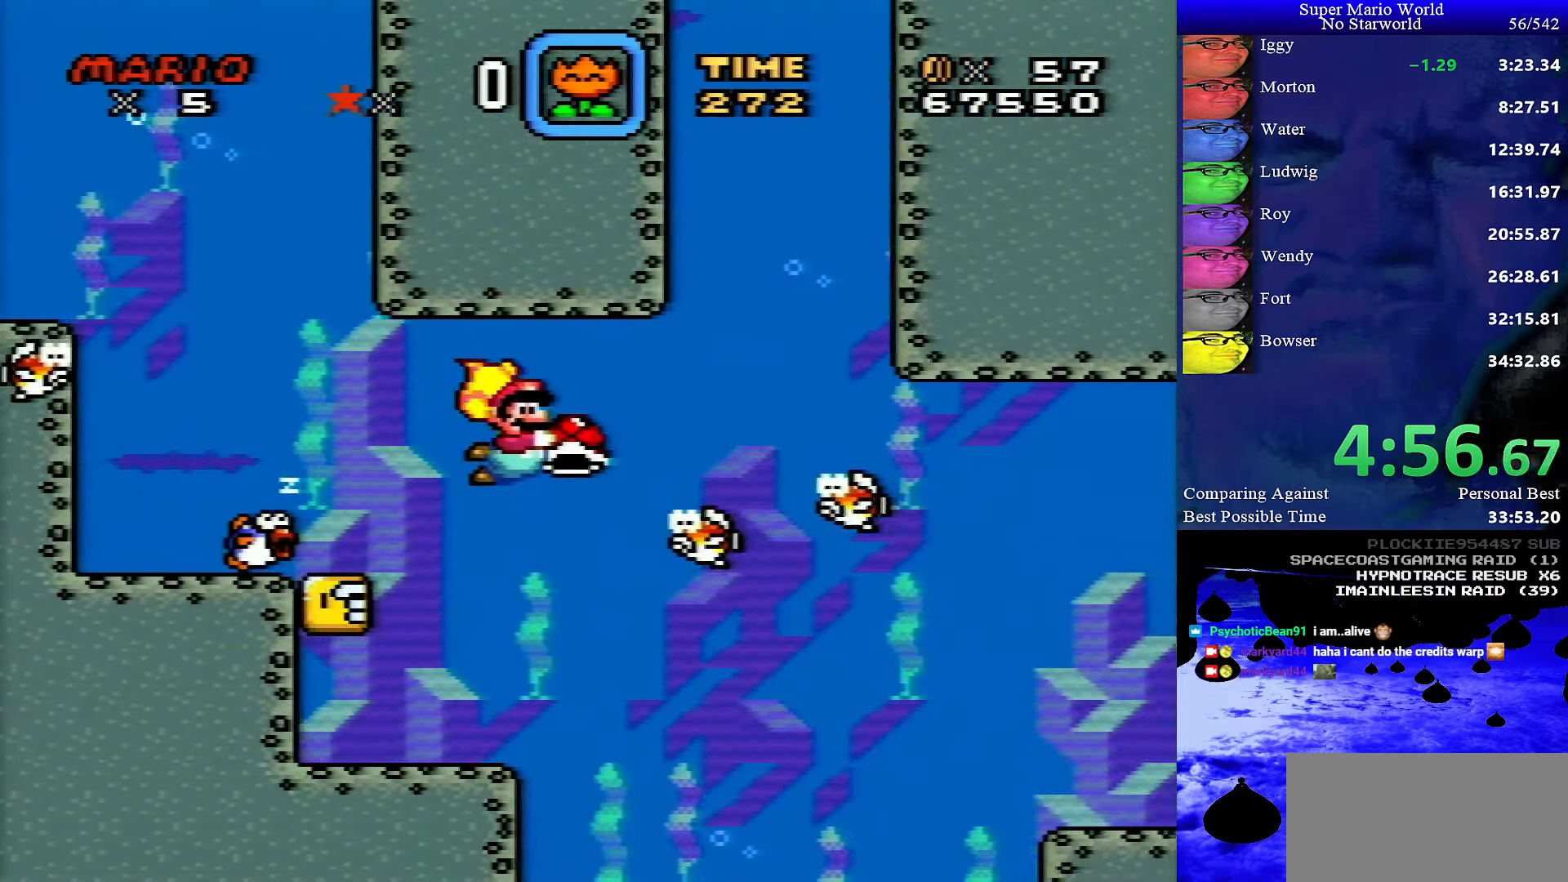
{"buttons": ["Y", "DPAD_DOWN", "DPAD_RIGHT"], "events": [[50, "X", "down"], [267, "X", "up"]]}
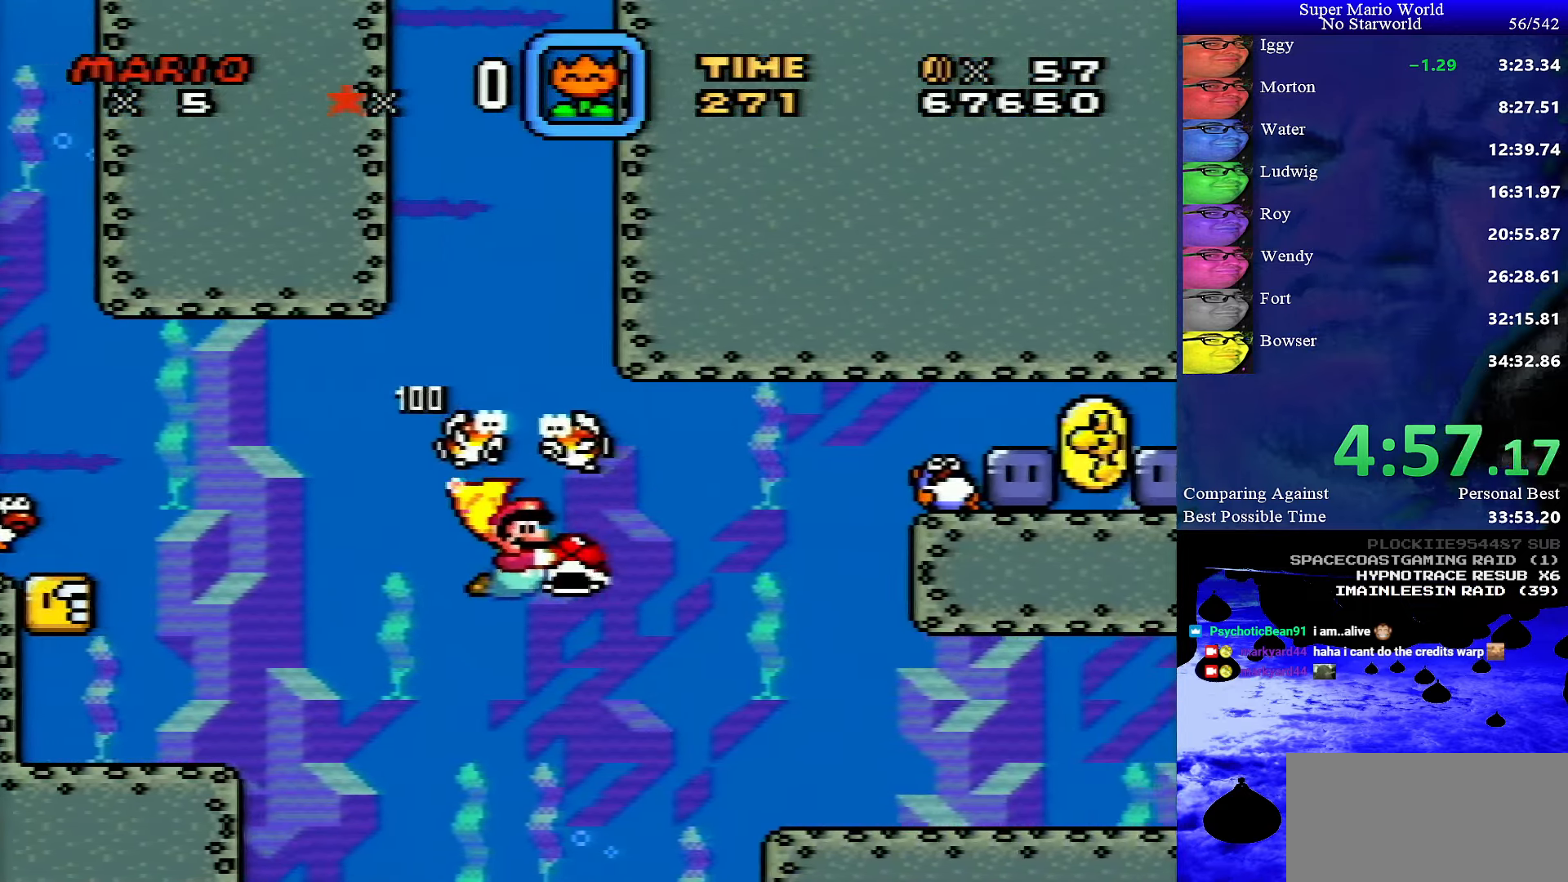
{"buttons": ["Y", "DPAD_RIGHT"], "events": [[467, "DPAD_DOWN", "up"]]}
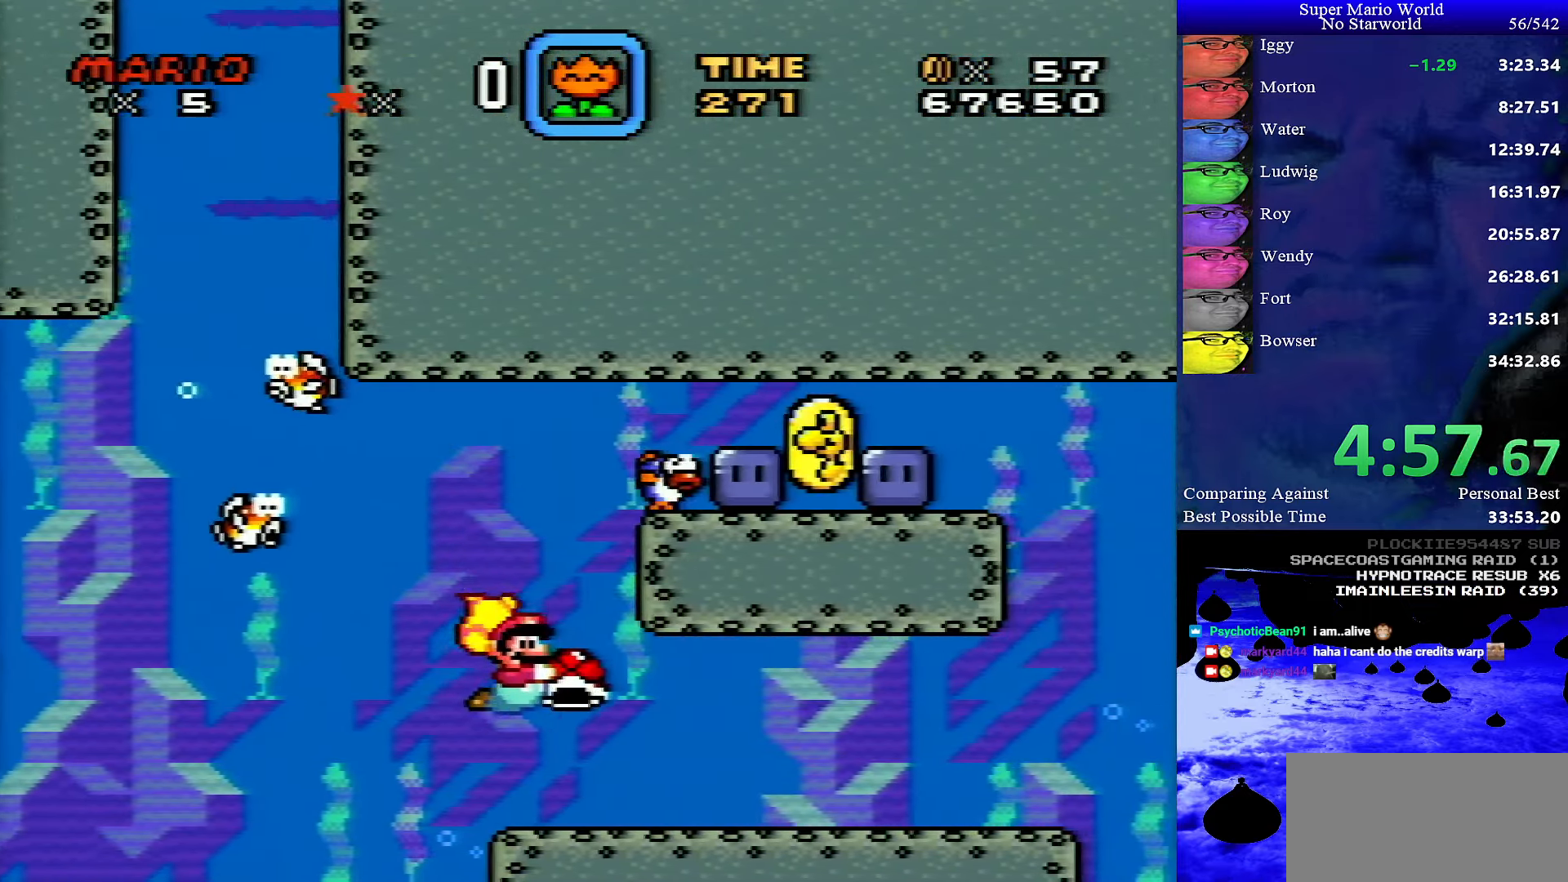
{"buttons": ["Y", "DPAD_RIGHT"], "events": []}
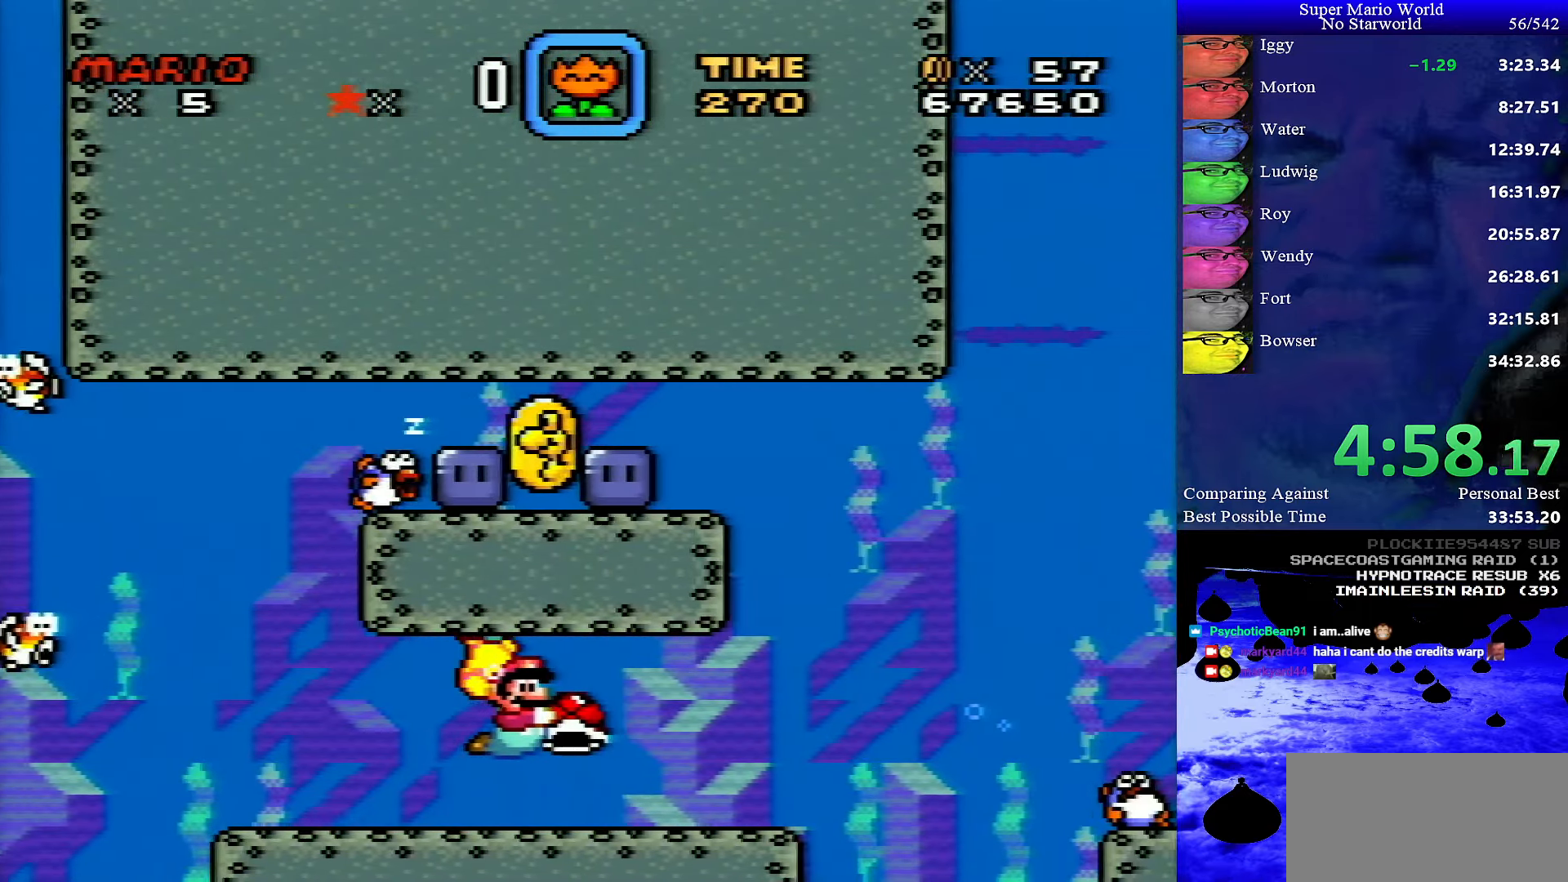
{"buttons": ["Y", "DPAD_RIGHT"], "events": []}